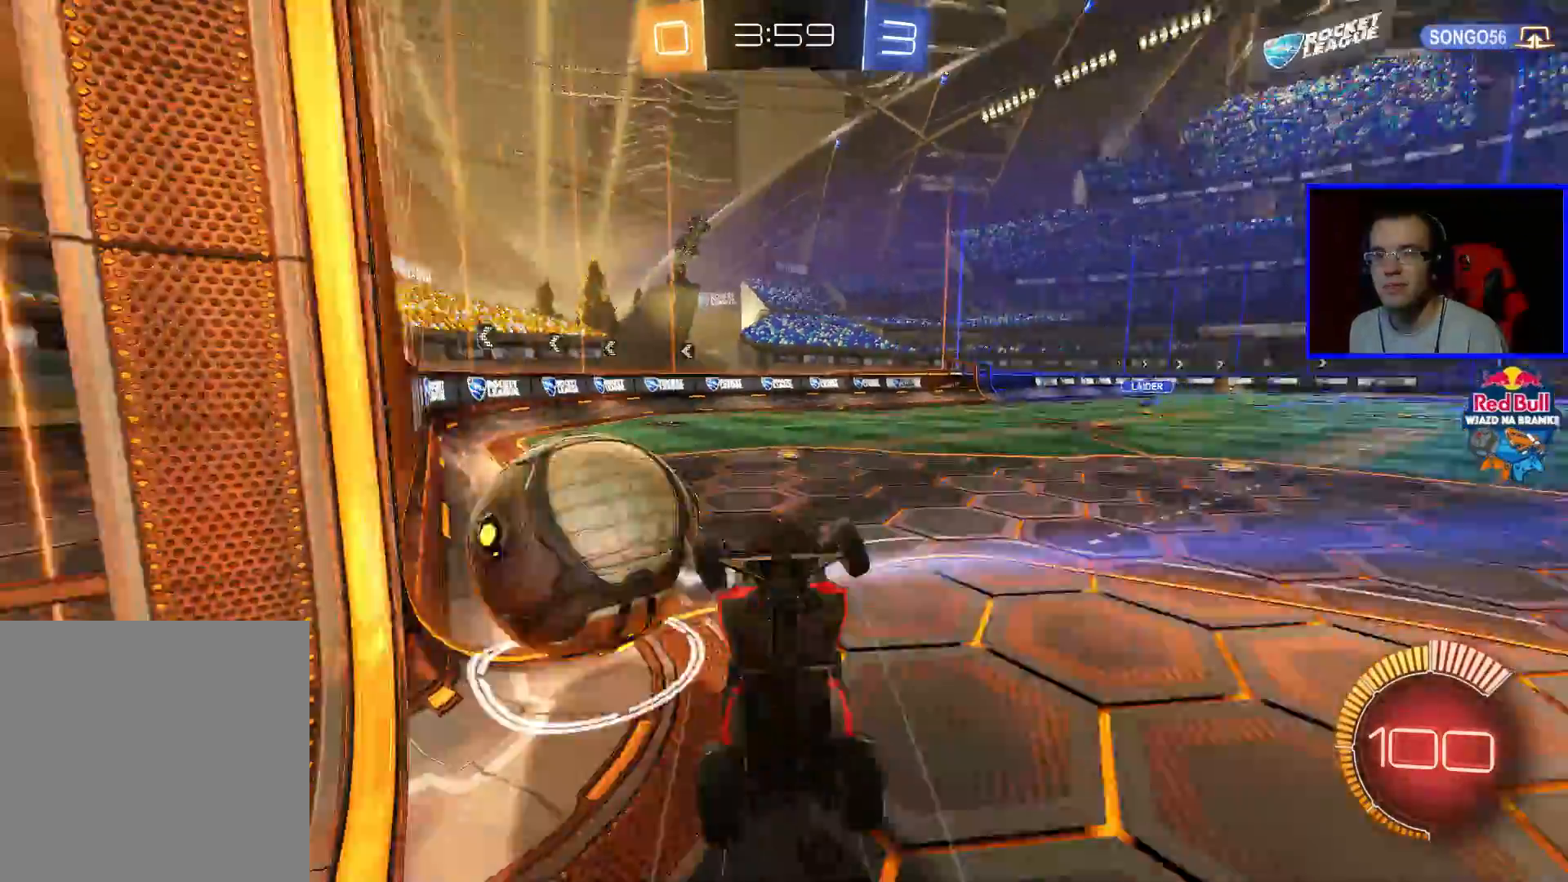
Gameplay with a controller (Xbox layout); each line is a JSON object with the inputs held at the frame after it. "events" lists button and stick changes between this image and that frame as [ms after this image, input, new state], when the widget could be followed in between.
{"buttons": ["L1", "R2"], "left_stick": "up-right", "right_stick": "center", "events": [[350, "R2", "down"]]}
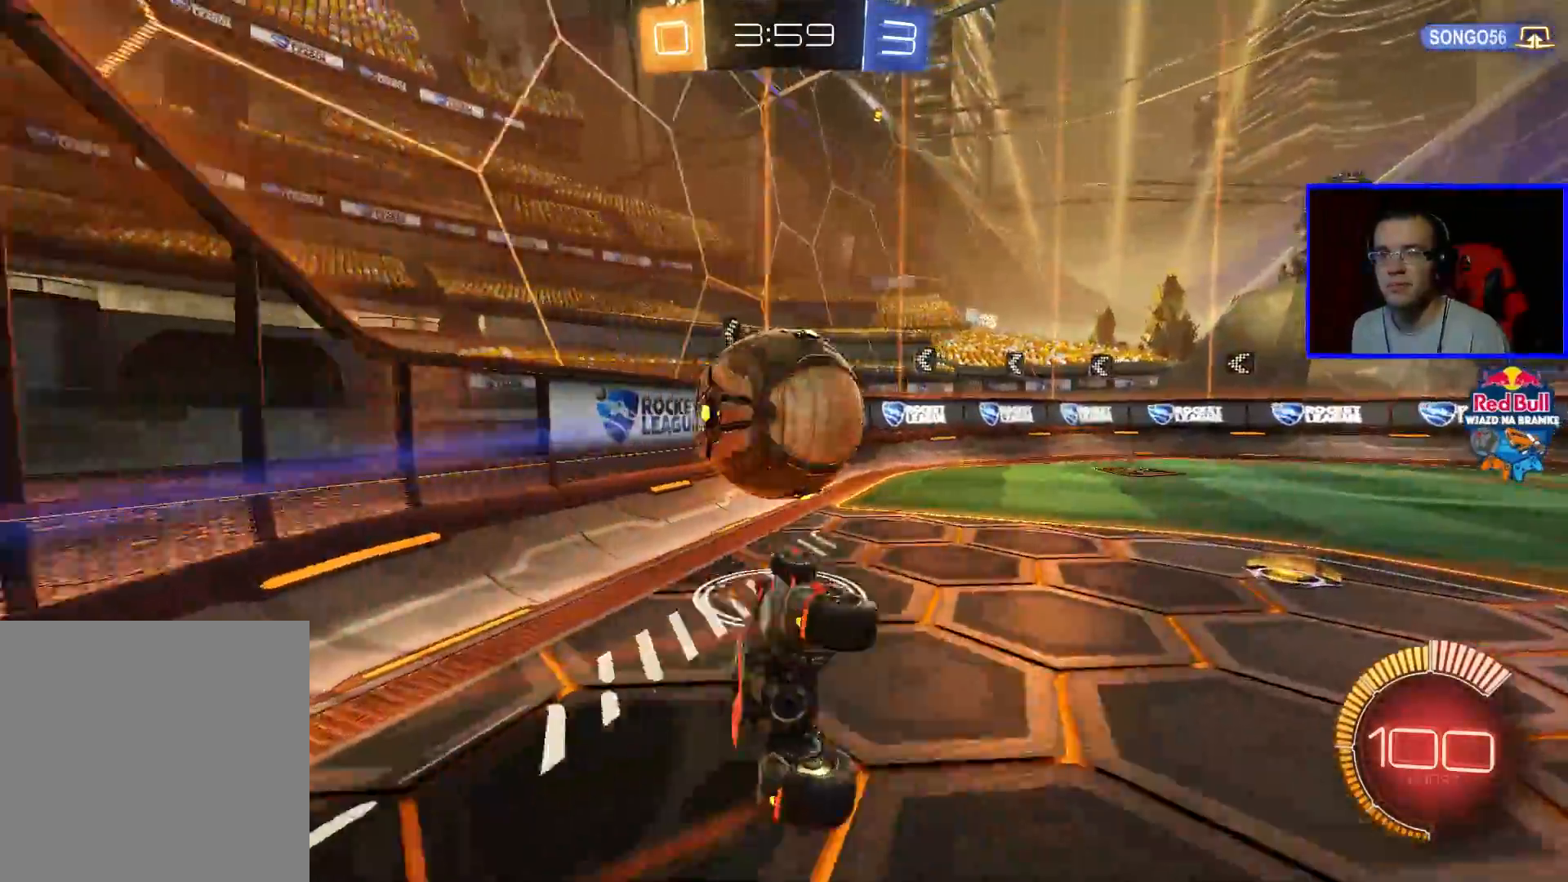
{"buttons": ["B", "R2"], "left_stick": "up-right", "right_stick": "center", "events": [[50, "L1", "up"], [300, "Y", "down"], [400, "Y", "up"], [450, "B", "down"]]}
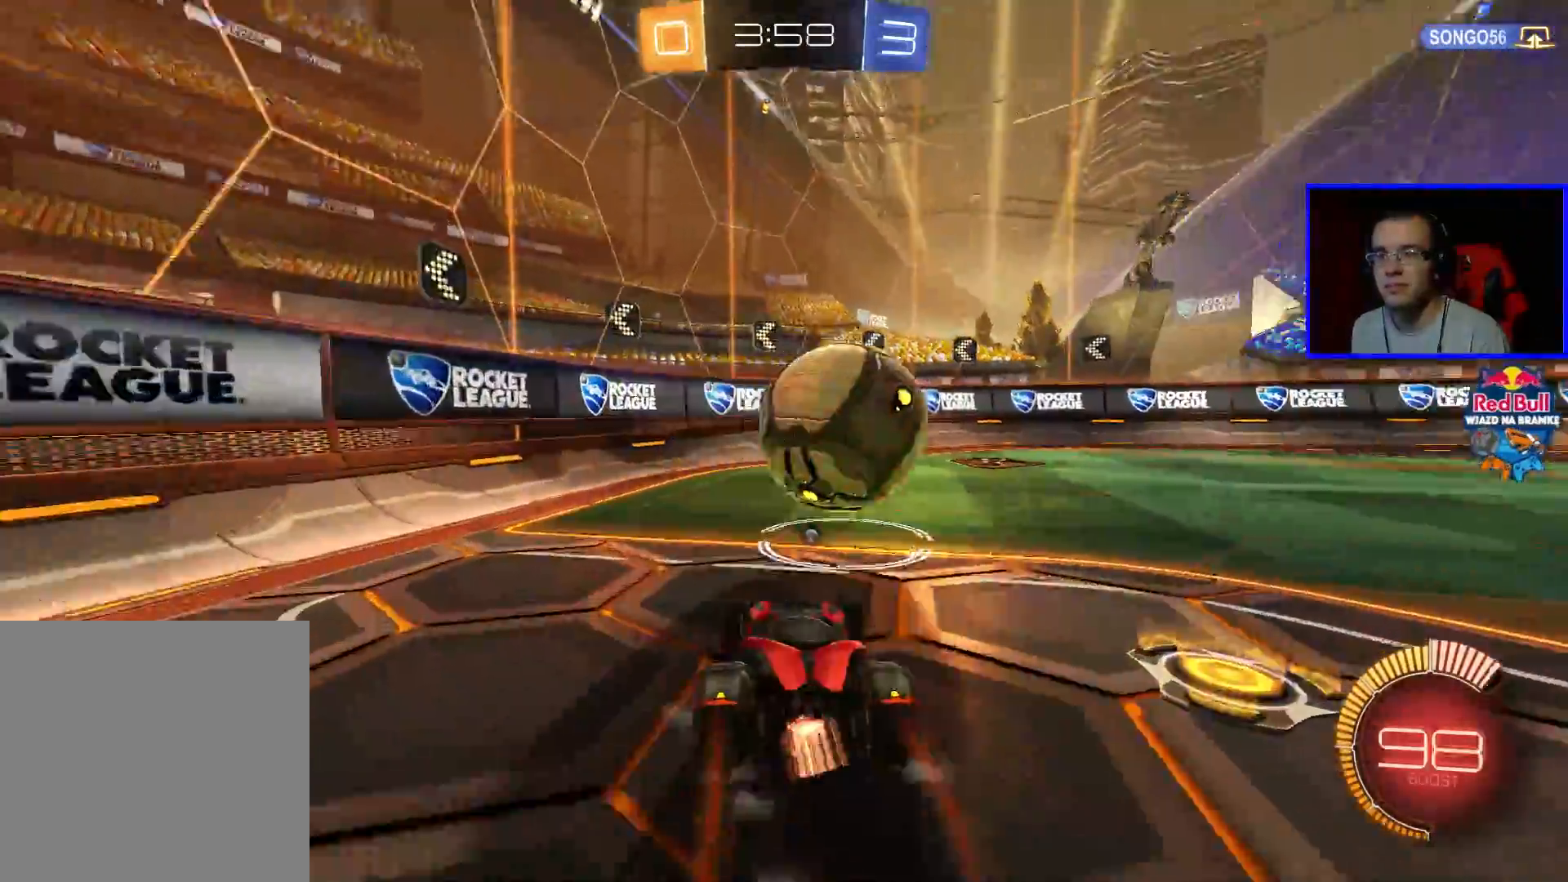
{"buttons": ["R2"], "left_stick": "left", "right_stick": "center", "events": [[300, "left_stick", "center"], [350, "B", "up"], [400, "left_stick", "left"]]}
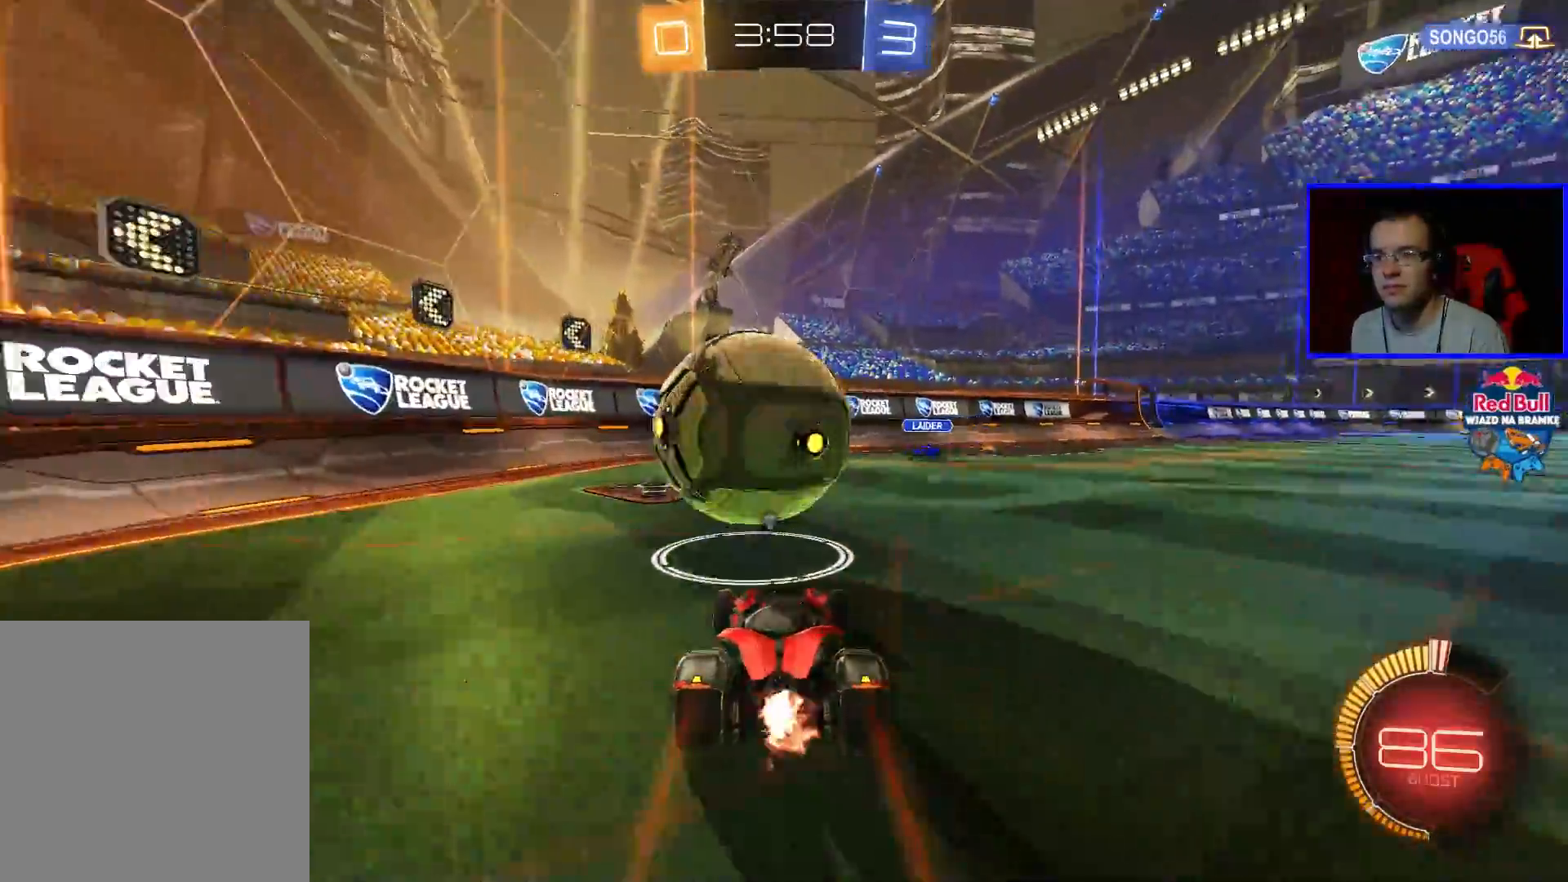
{"buttons": ["A", "R2"], "left_stick": "up-left", "right_stick": "center", "events": [[50, "left_stick", "center"], [283, "A", "down"], [350, "A", "up"], [400, "left_stick", "left"], [450, "A", "down"], [450, "left_stick", "up-left"]]}
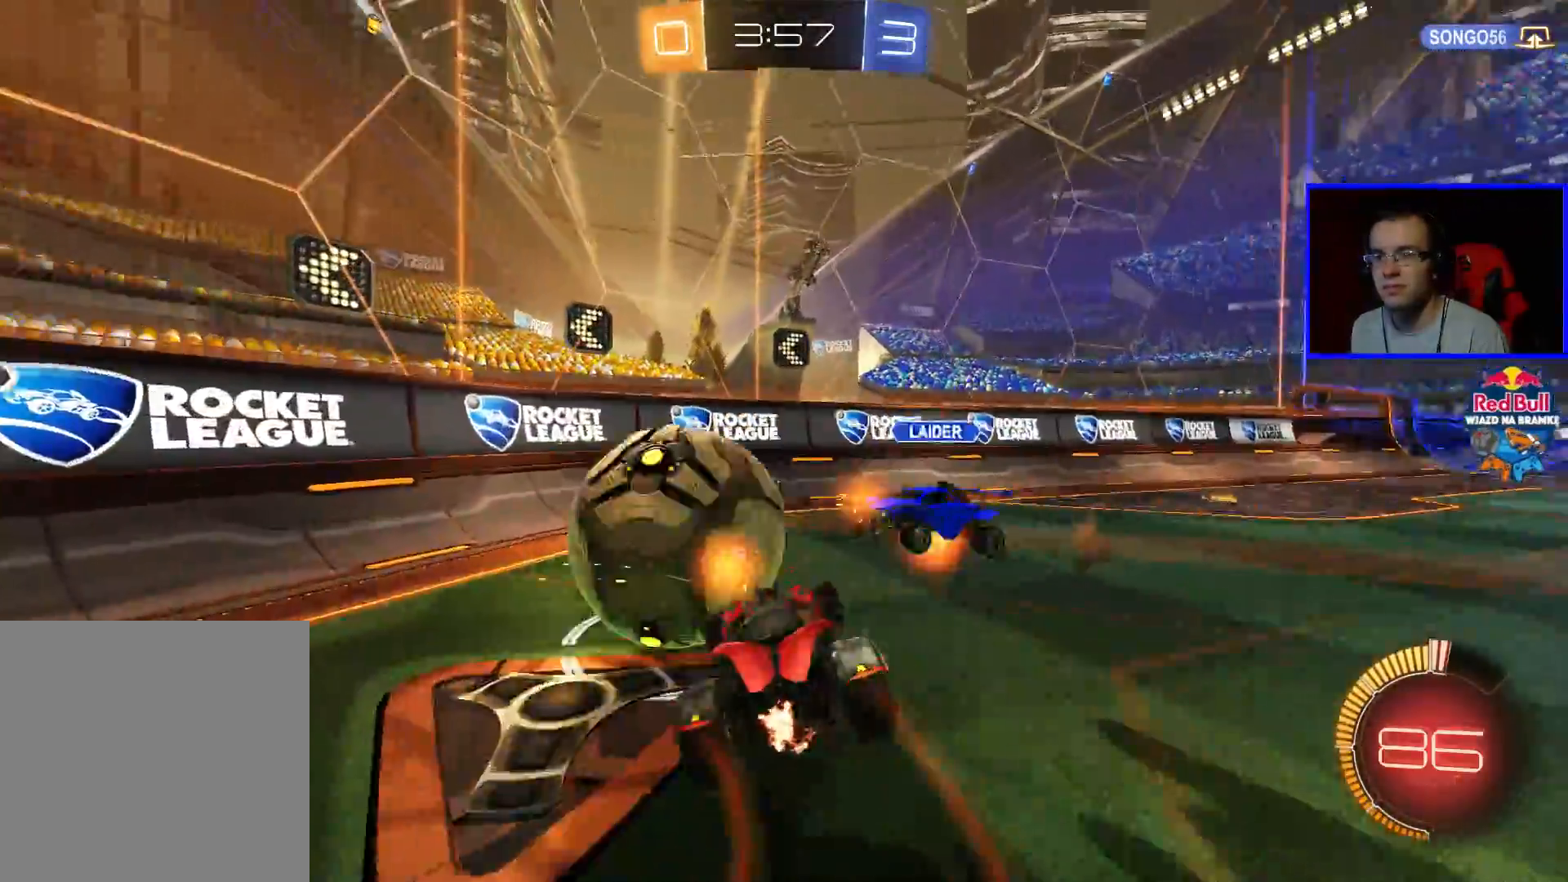
{"buttons": ["Y", "R2"], "left_stick": "center", "right_stick": "center", "events": [[17, "A", "up"], [67, "A", "down"], [167, "A", "up"], [167, "left_stick", "up"], [217, "A", "down"], [317, "A", "up"], [417, "Y", "down"], [467, "left_stick", "center"]]}
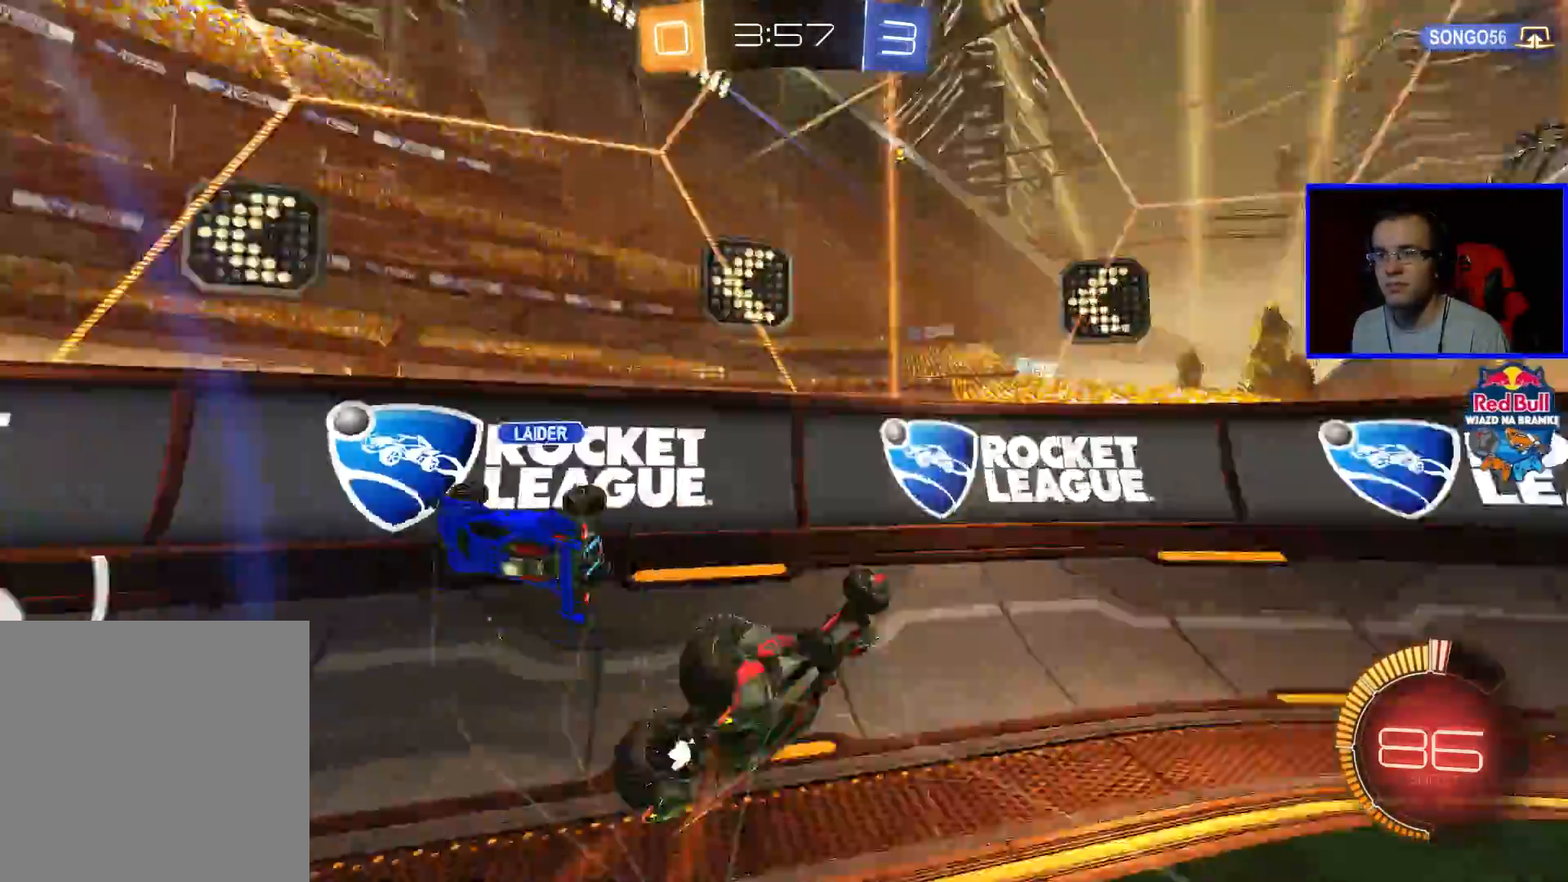
{"buttons": ["L1", "R2"], "left_stick": "right", "right_stick": "center", "events": [[67, "Y", "up"], [267, "left_stick", "right"], [367, "L1", "down"]]}
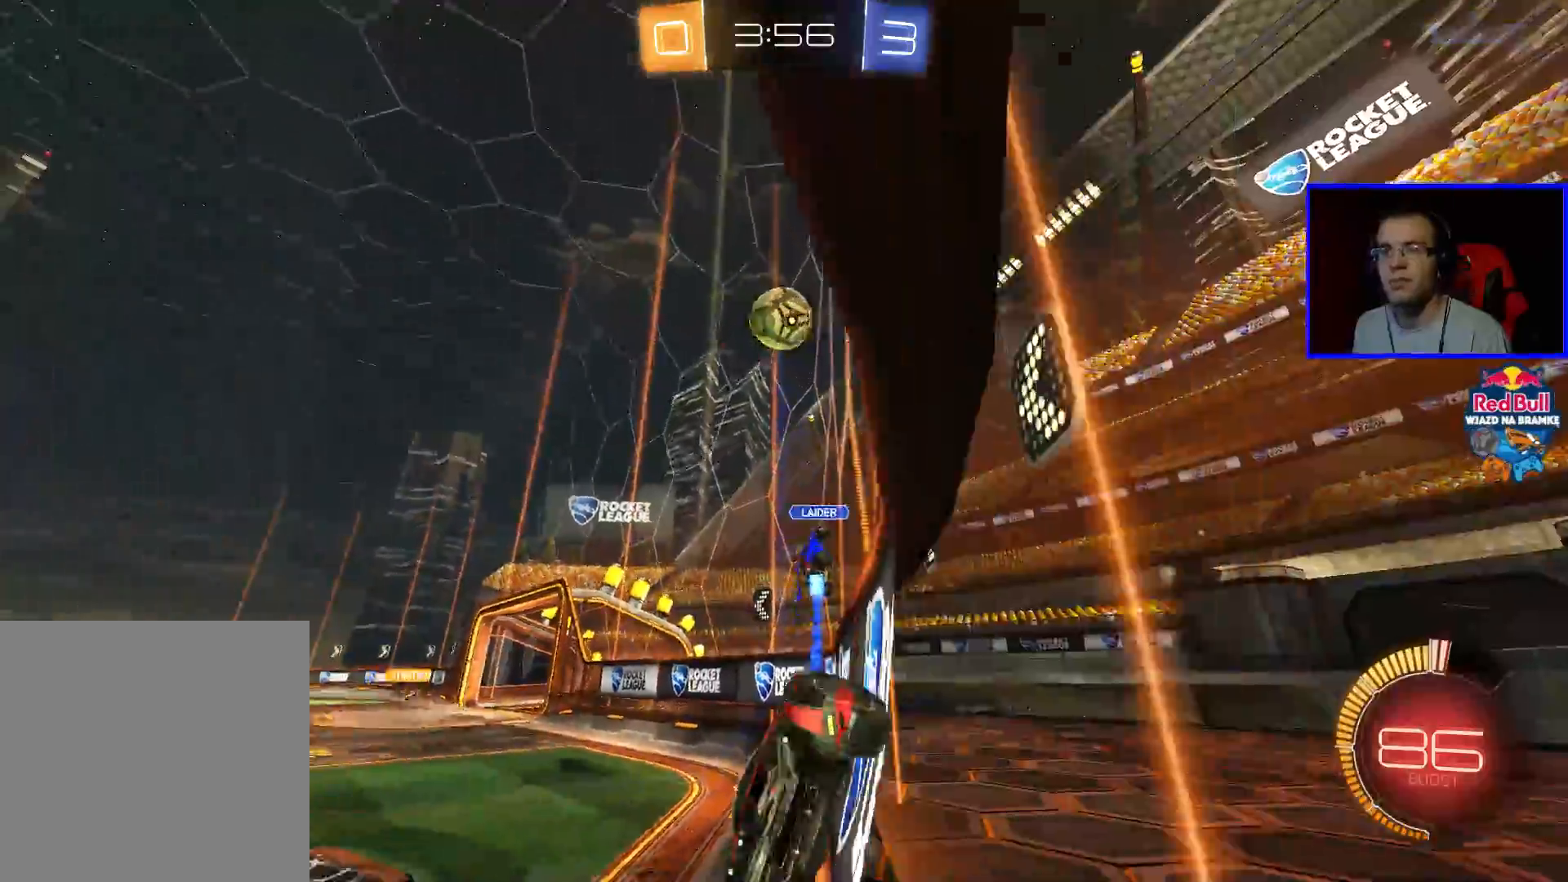
{"buttons": ["R2"], "left_stick": "right", "right_stick": "center", "events": [[67, "L1", "up"]]}
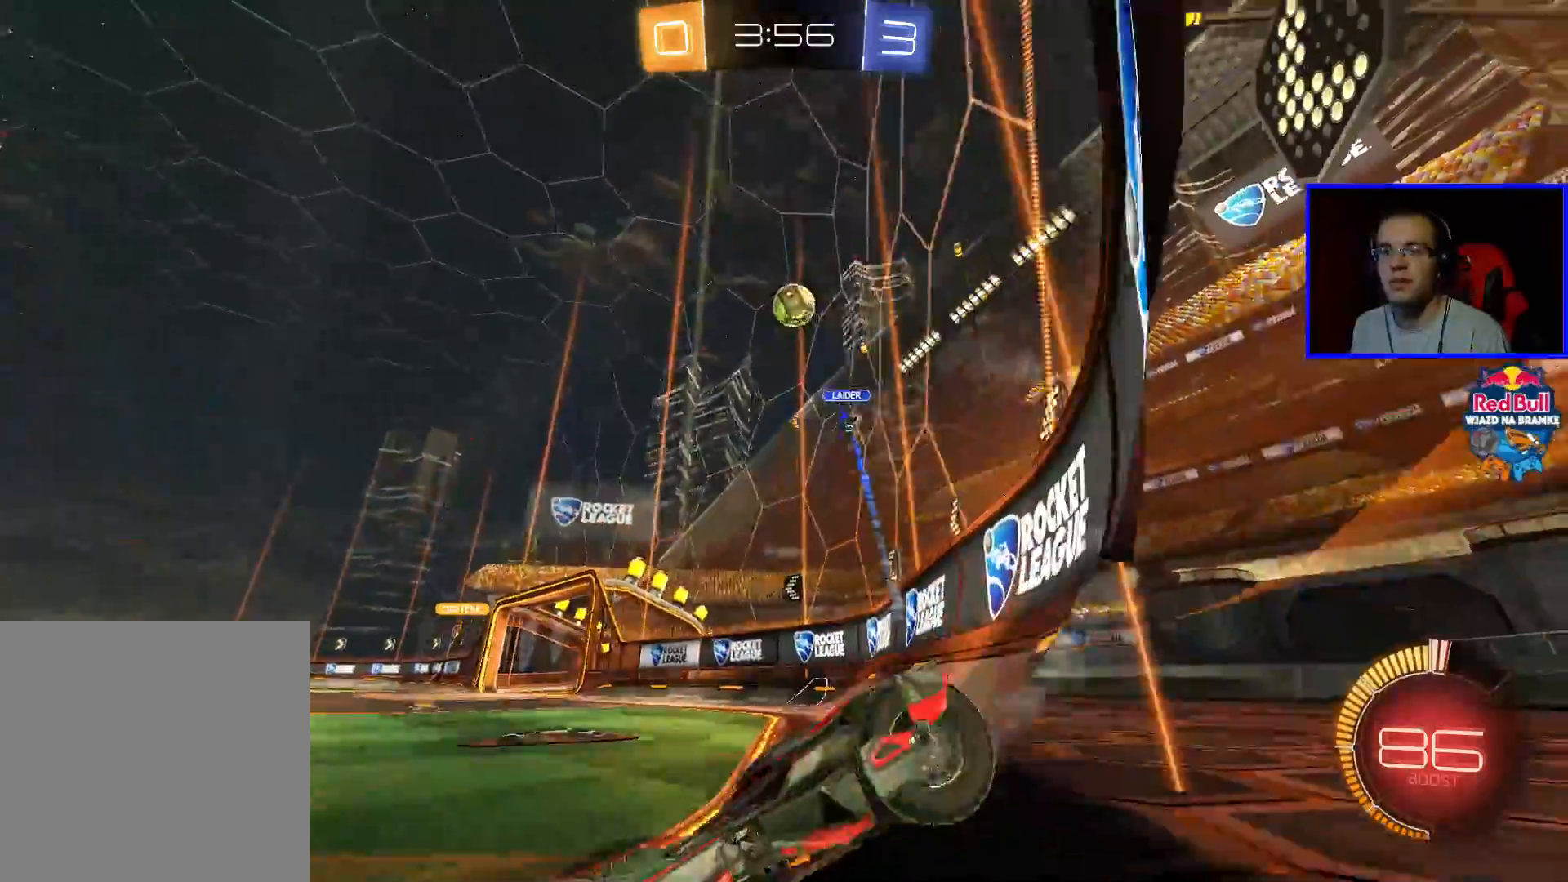
{"buttons": ["R2"], "left_stick": "center", "right_stick": "center", "events": [[467, "left_stick", "center"]]}
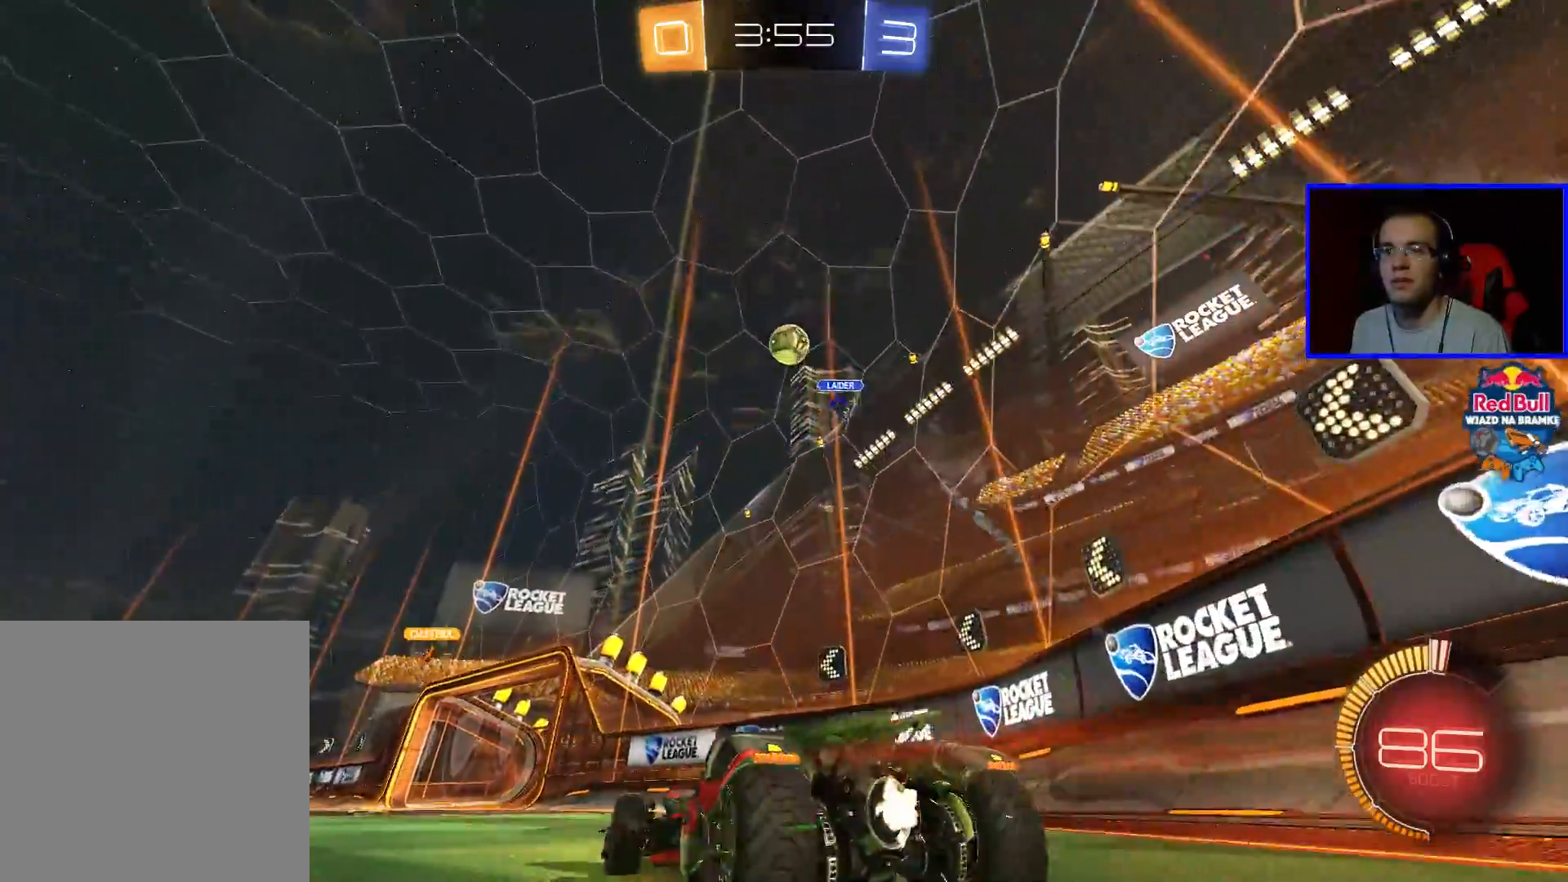
{"buttons": ["R2"], "left_stick": "left", "right_stick": "center", "events": [[167, "left_stick", "left"]]}
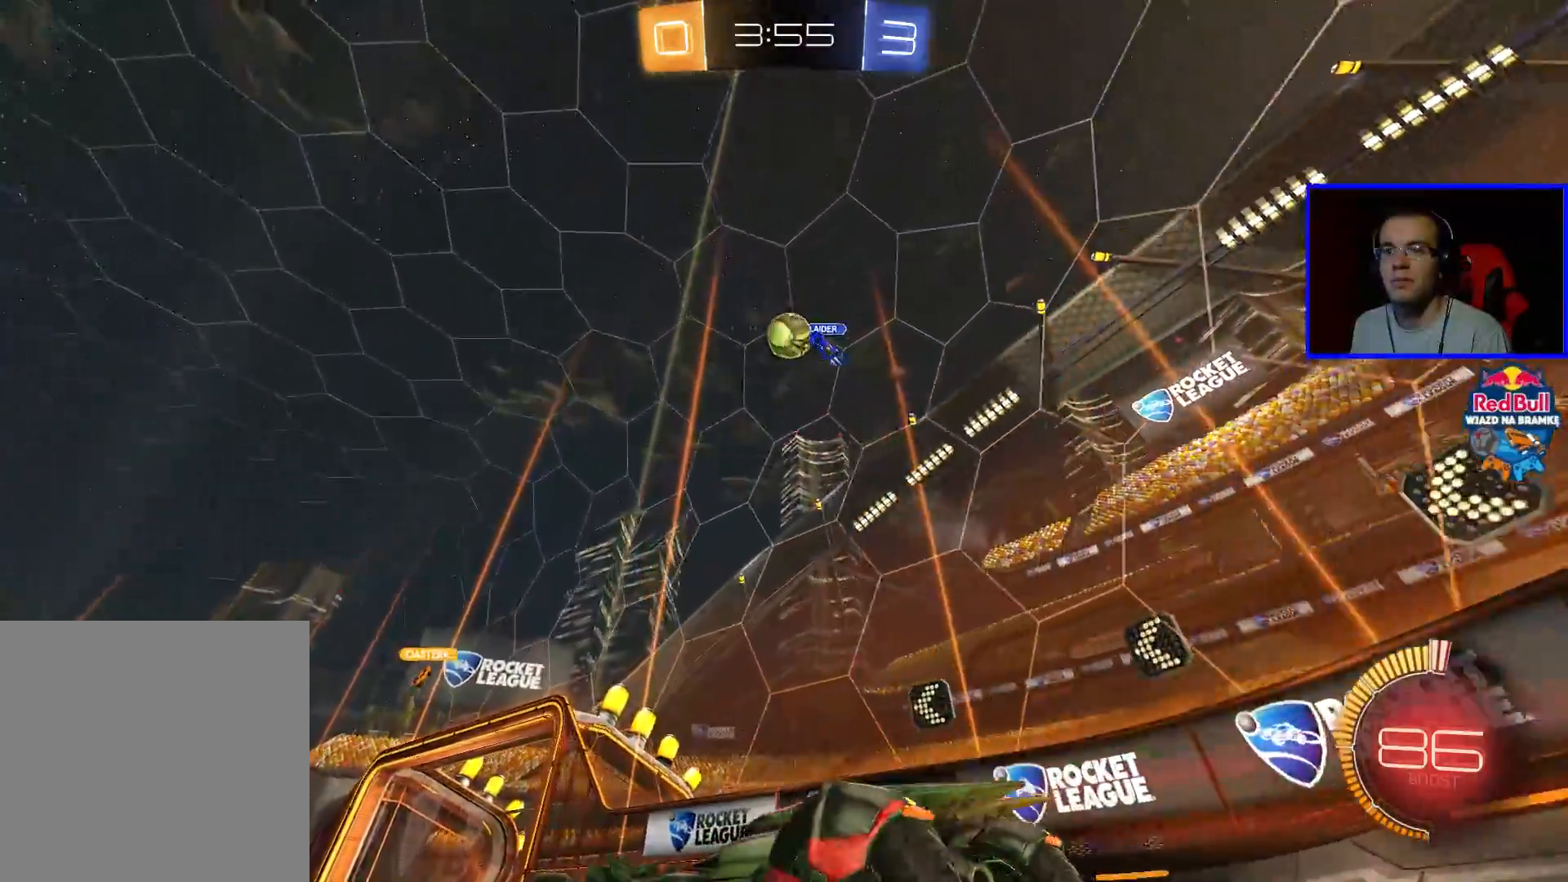
{"buttons": [], "left_stick": "down-right", "right_stick": "center", "events": [[17, "left_stick", "center"], [167, "R2", "up"], [417, "left_stick", "down-right"]]}
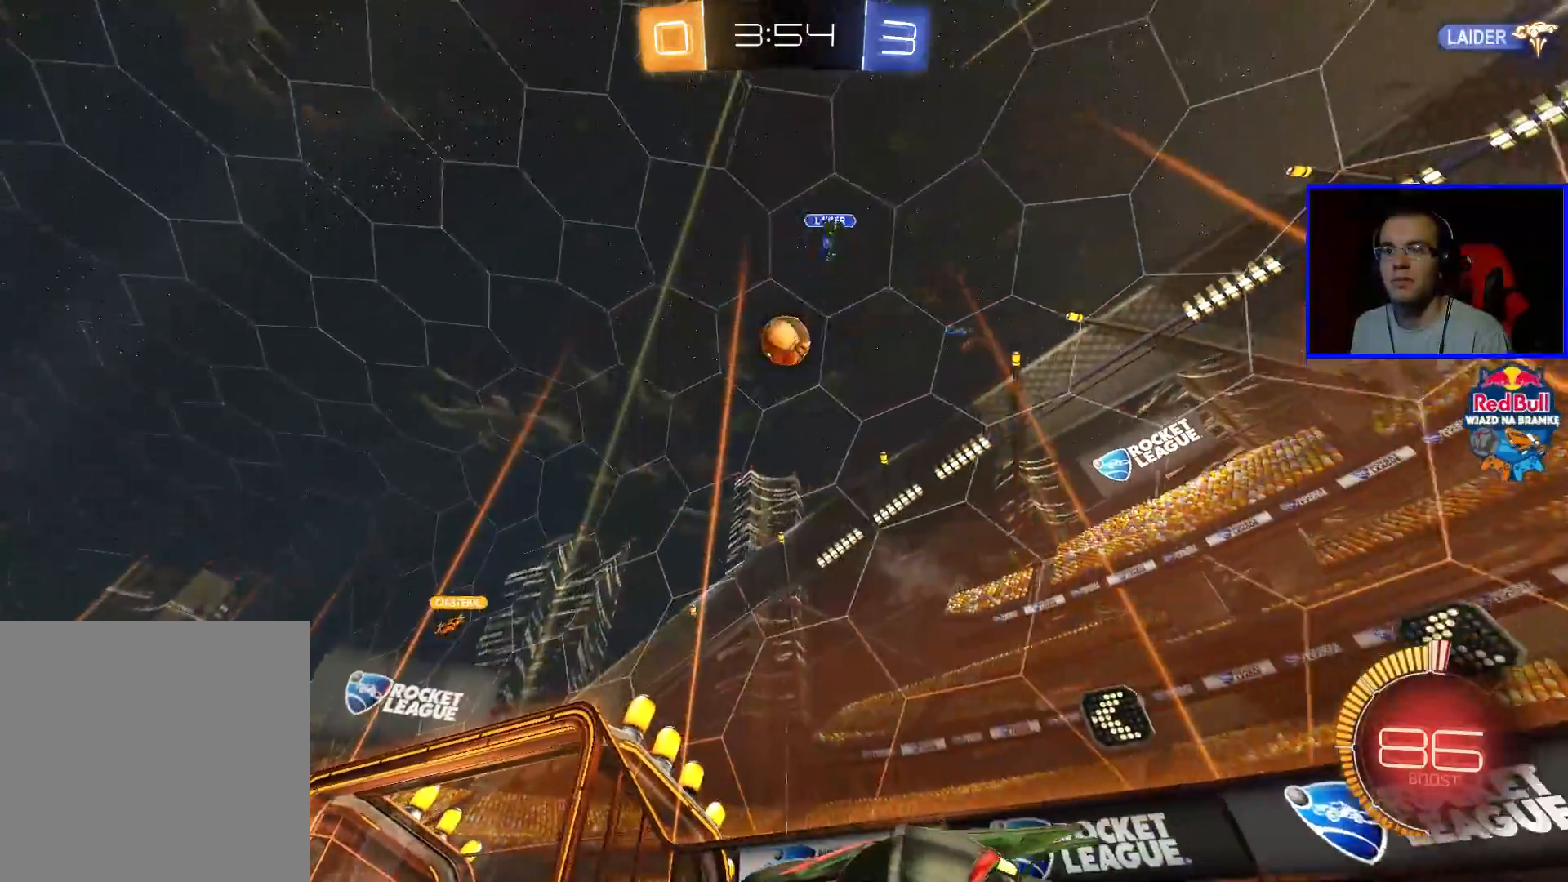
{"buttons": ["R2"], "left_stick": "down-right", "right_stick": "center", "events": [[17, "left_stick", "center"], [300, "R2", "down"], [500, "left_stick", "down-right"]]}
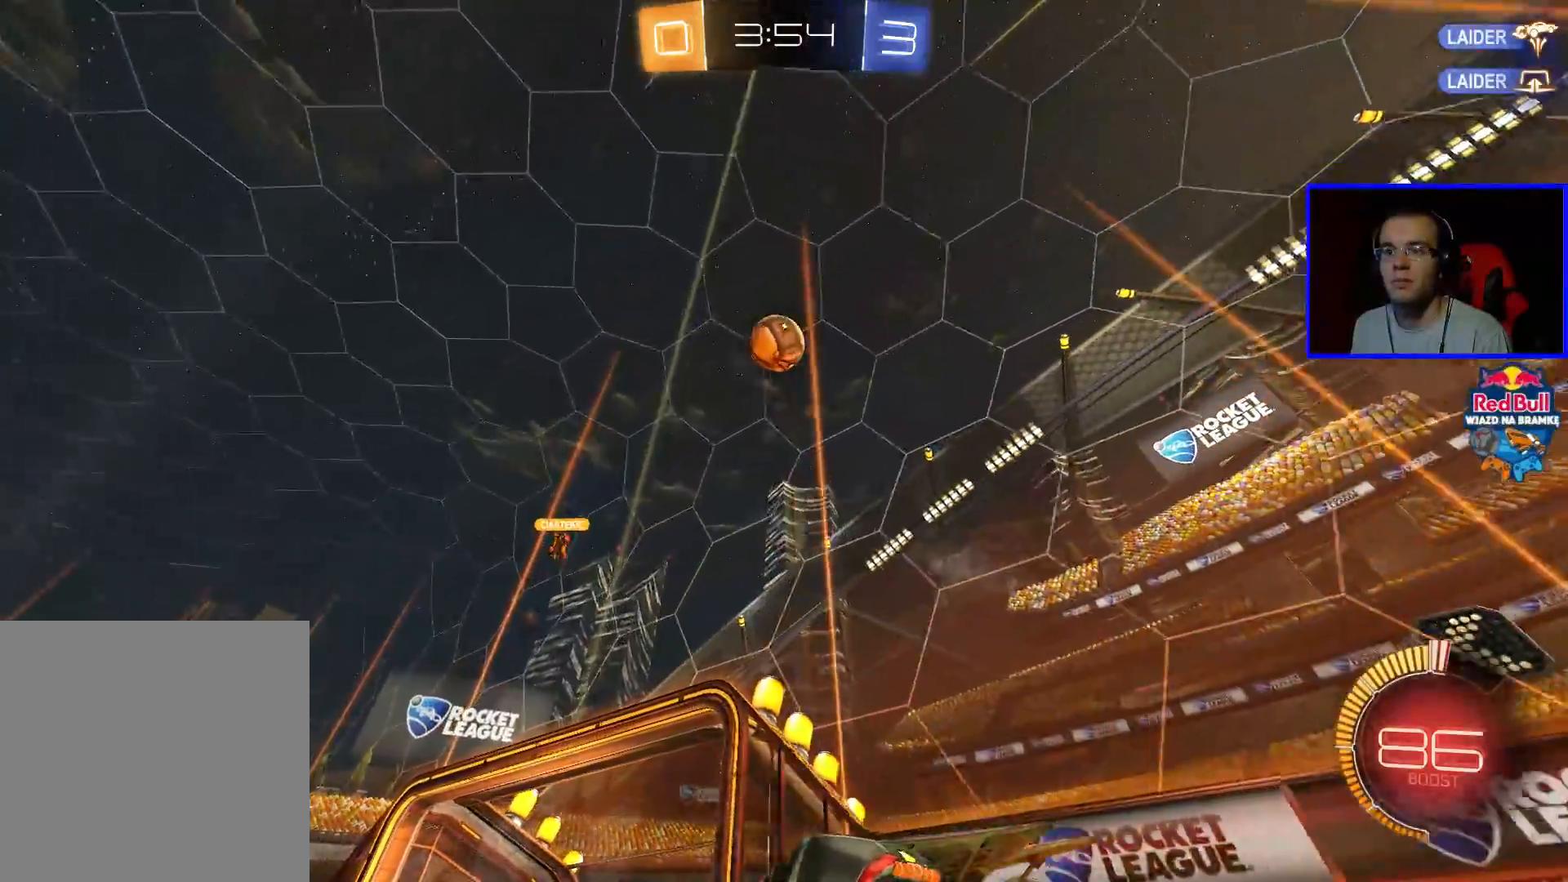
{"buttons": [], "left_stick": "center", "right_stick": "center", "events": [[133, "R2", "up"], [133, "left_stick", "center"]]}
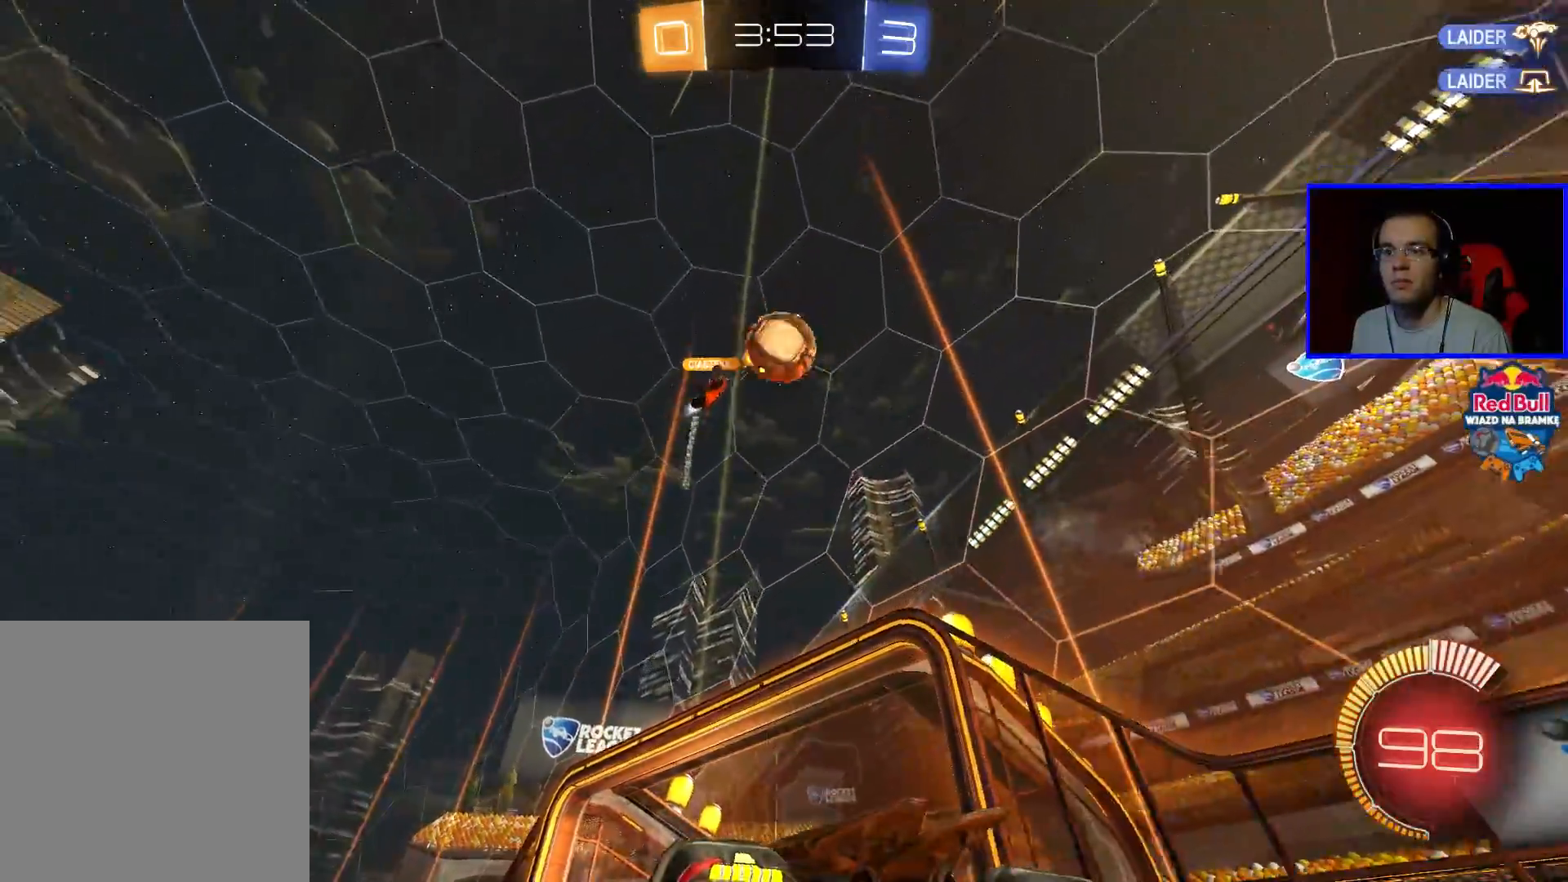
{"buttons": ["R2"], "left_stick": "center", "right_stick": "center", "events": [[317, "R2", "down"]]}
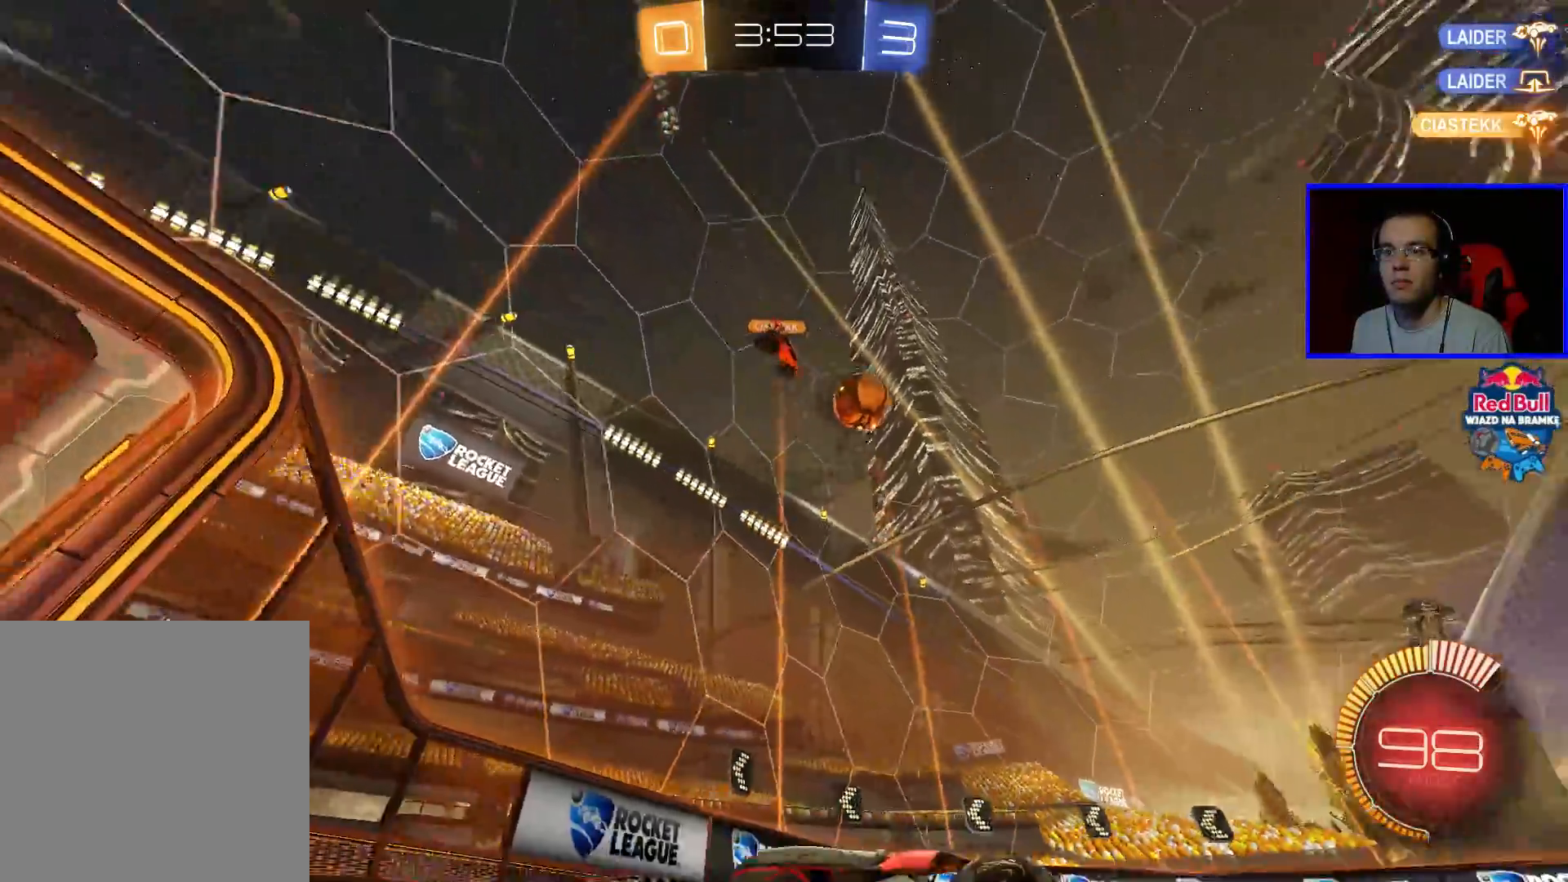
{"buttons": ["L1", "R2"], "left_stick": "right", "right_stick": "center", "events": [[117, "left_stick", "right"], [183, "L1", "down"]]}
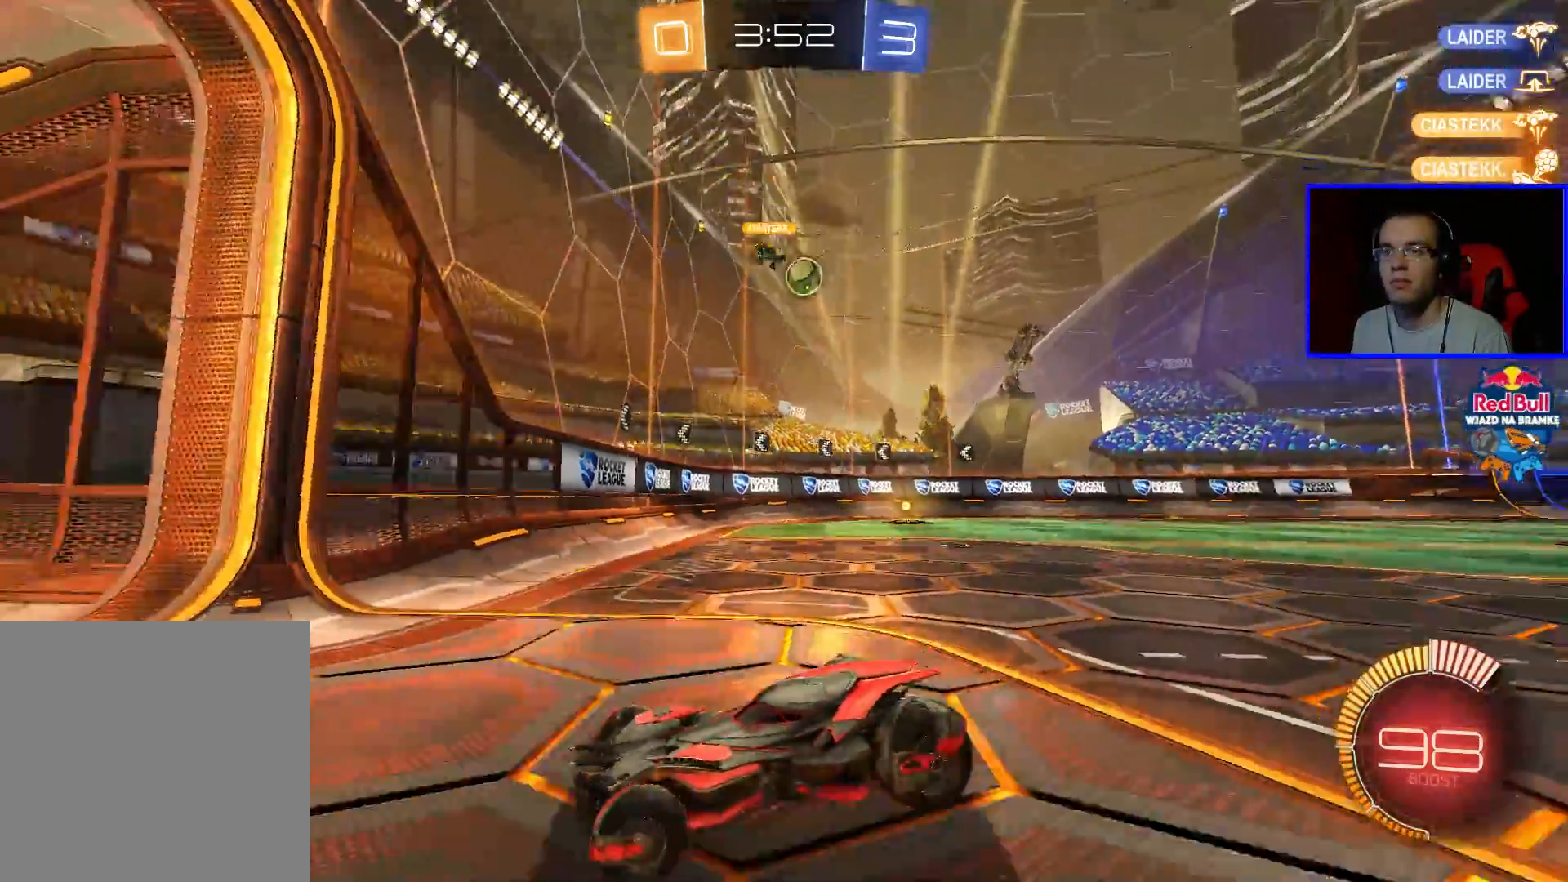
{"buttons": ["R2"], "left_stick": "right", "right_stick": "center", "events": [[483, "L1", "up"]]}
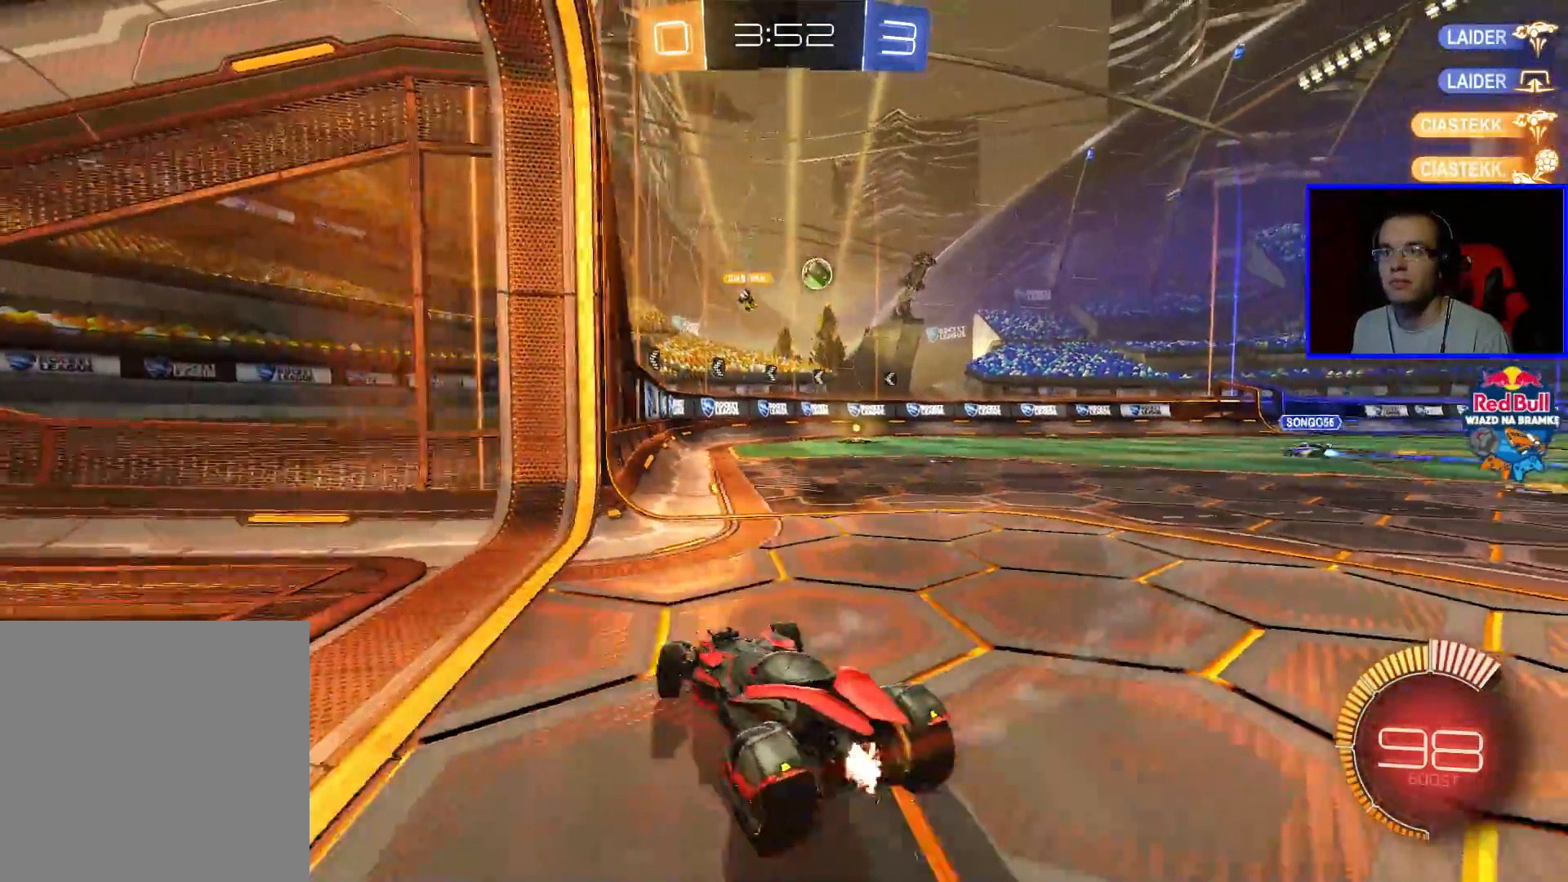
{"buttons": ["L2"], "left_stick": "center", "right_stick": "center", "events": [[183, "R2", "up"], [233, "L2", "down"], [233, "left_stick", "center"]]}
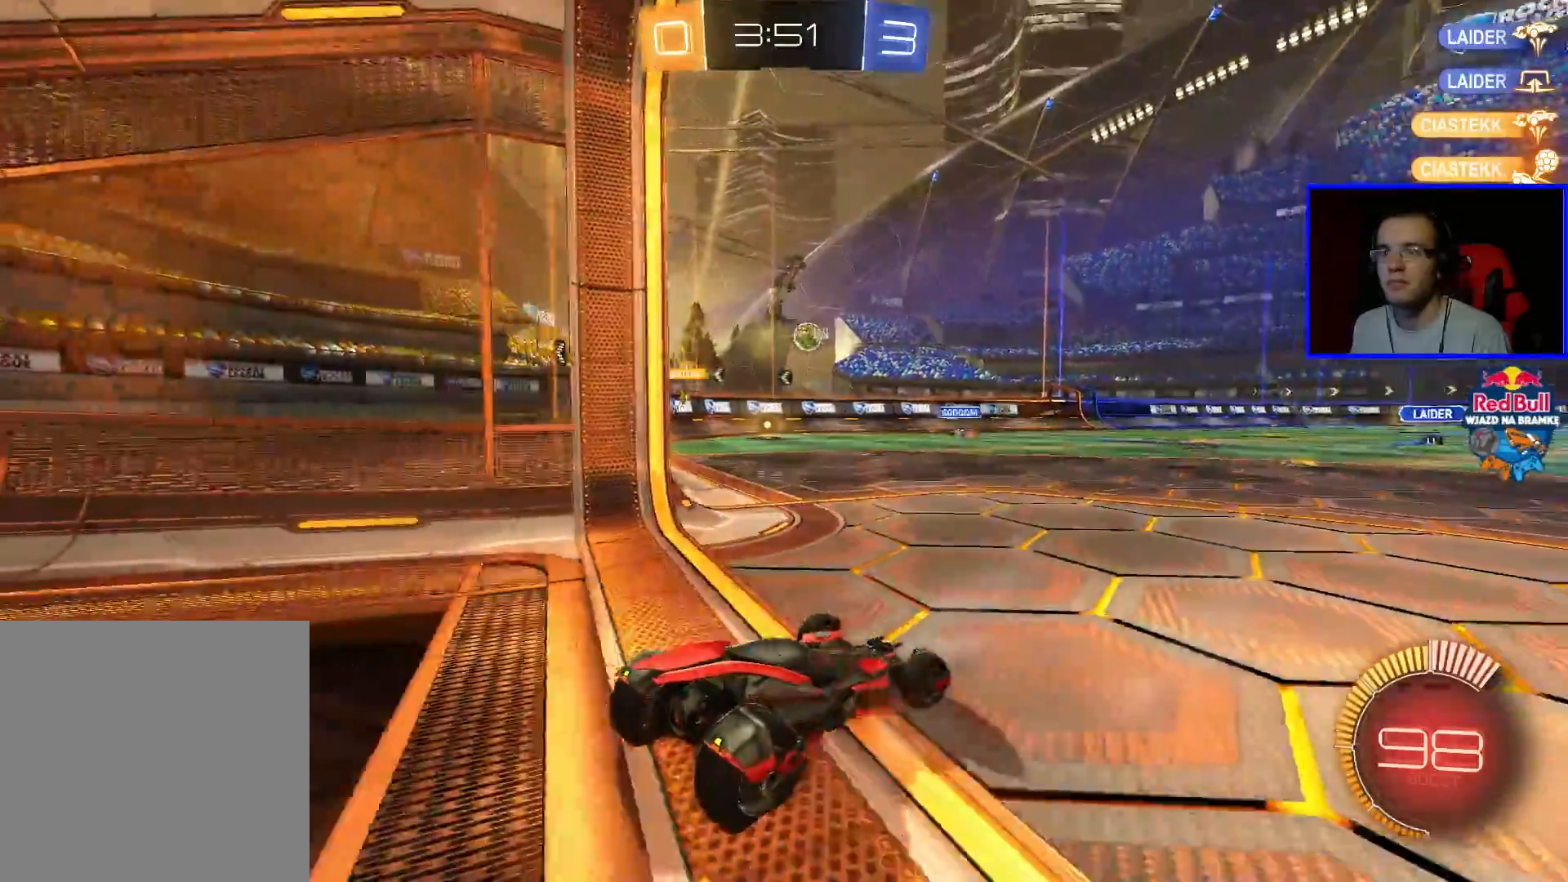
{"buttons": ["R2"], "left_stick": "center", "right_stick": "center", "events": [[117, "R2", "down"], [183, "L2", "up"], [383, "left_stick", "down-right"], [433, "left_stick", "center"]]}
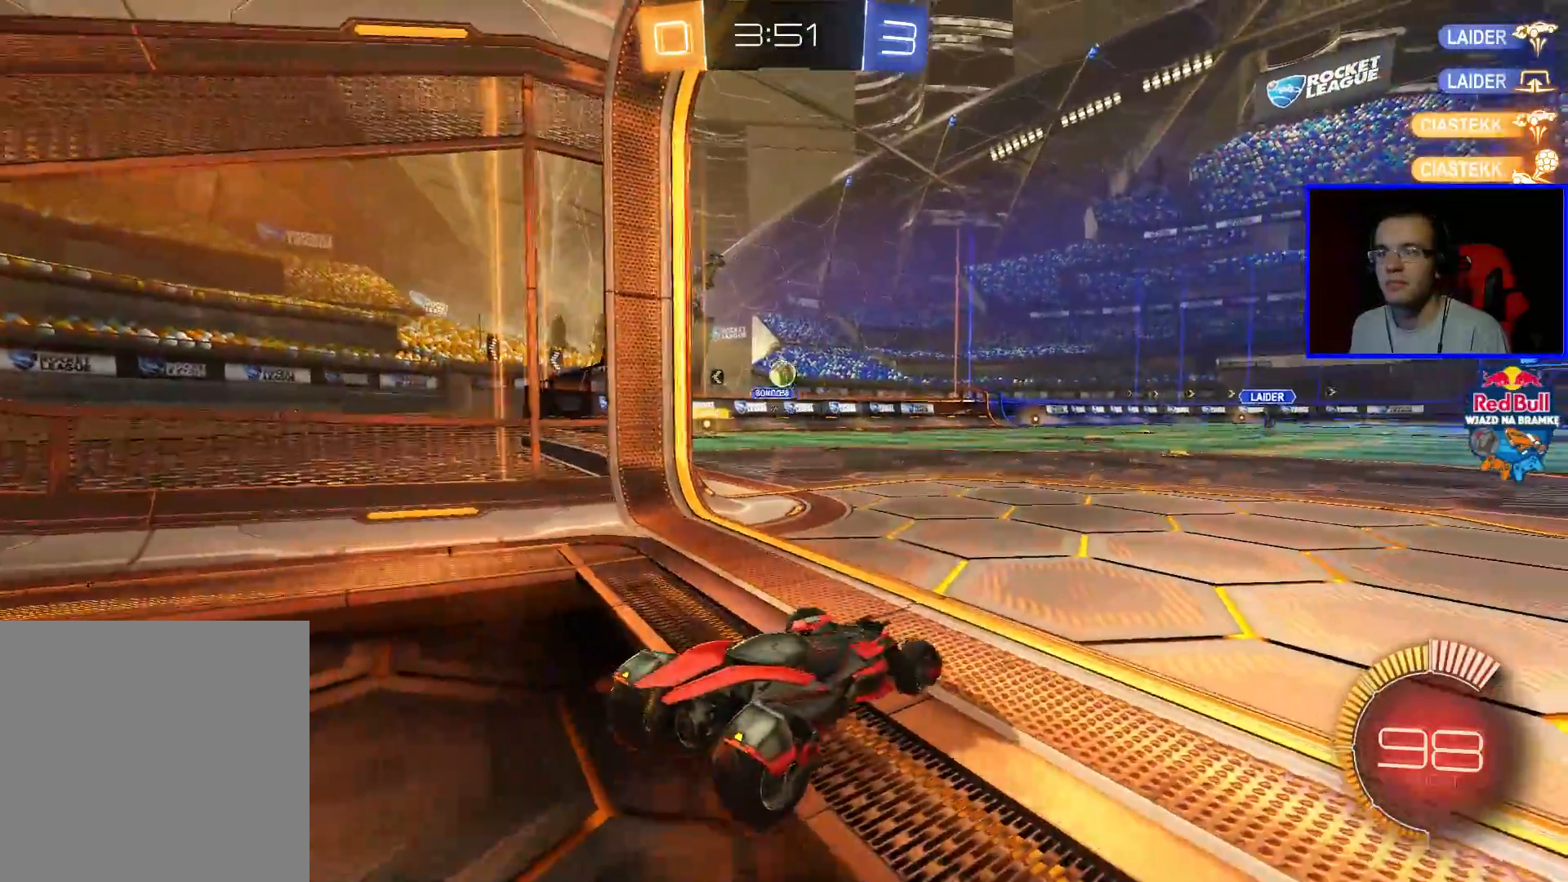
{"buttons": ["R2"], "left_stick": "left", "right_stick": "center", "events": [[167, "left_stick", "left"]]}
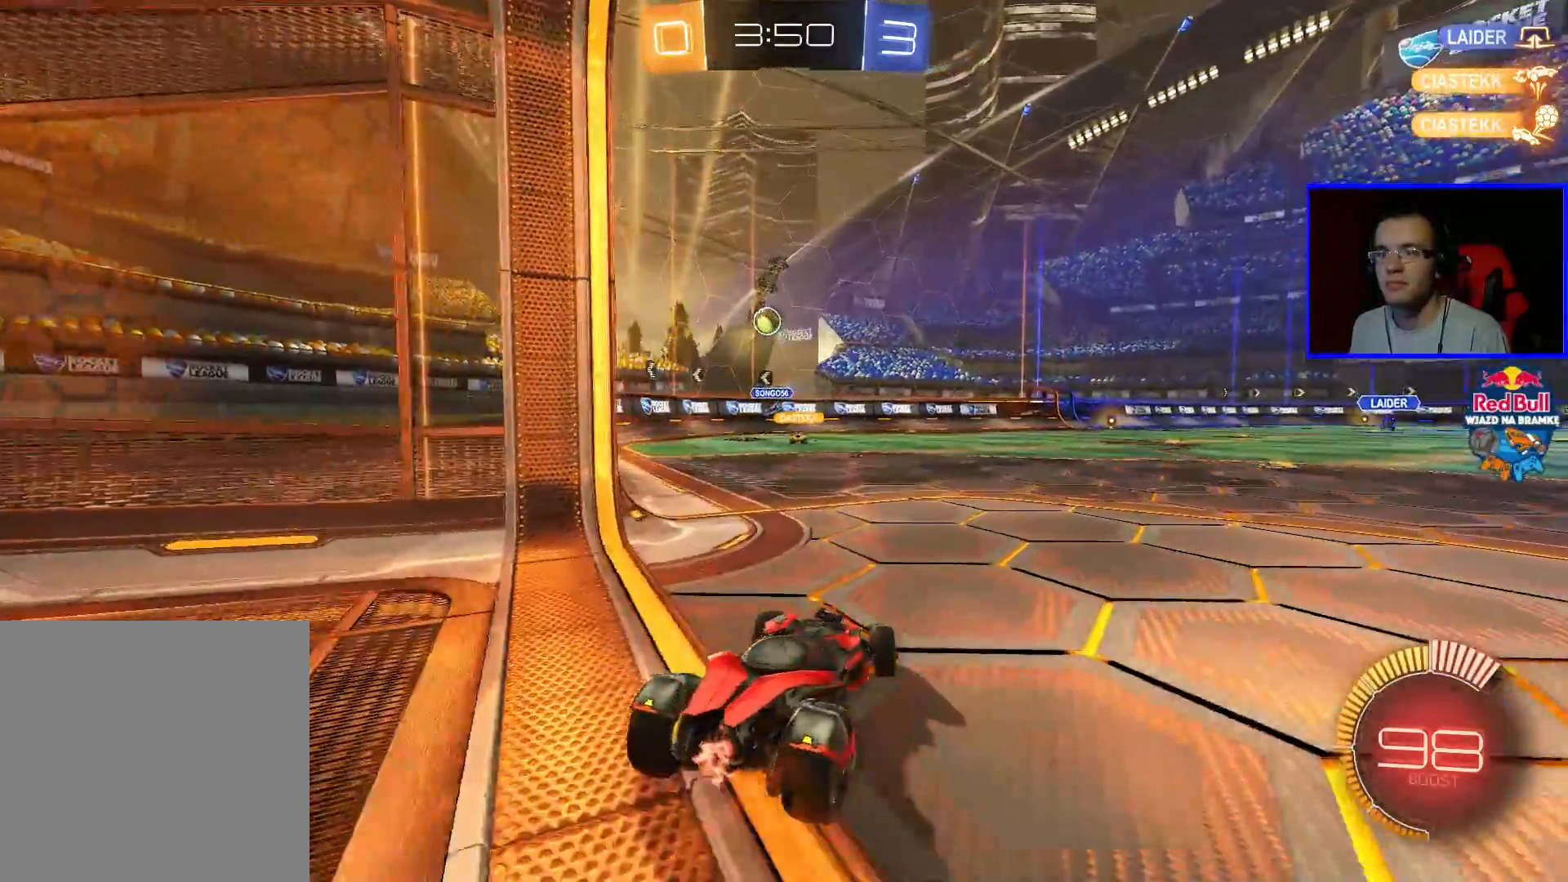
{"buttons": ["L2"], "left_stick": "center", "right_stick": "center", "events": [[50, "left_stick", "center"], [100, "R2", "up"], [200, "left_stick", "left"], [400, "L2", "down"], [400, "left_stick", "center"]]}
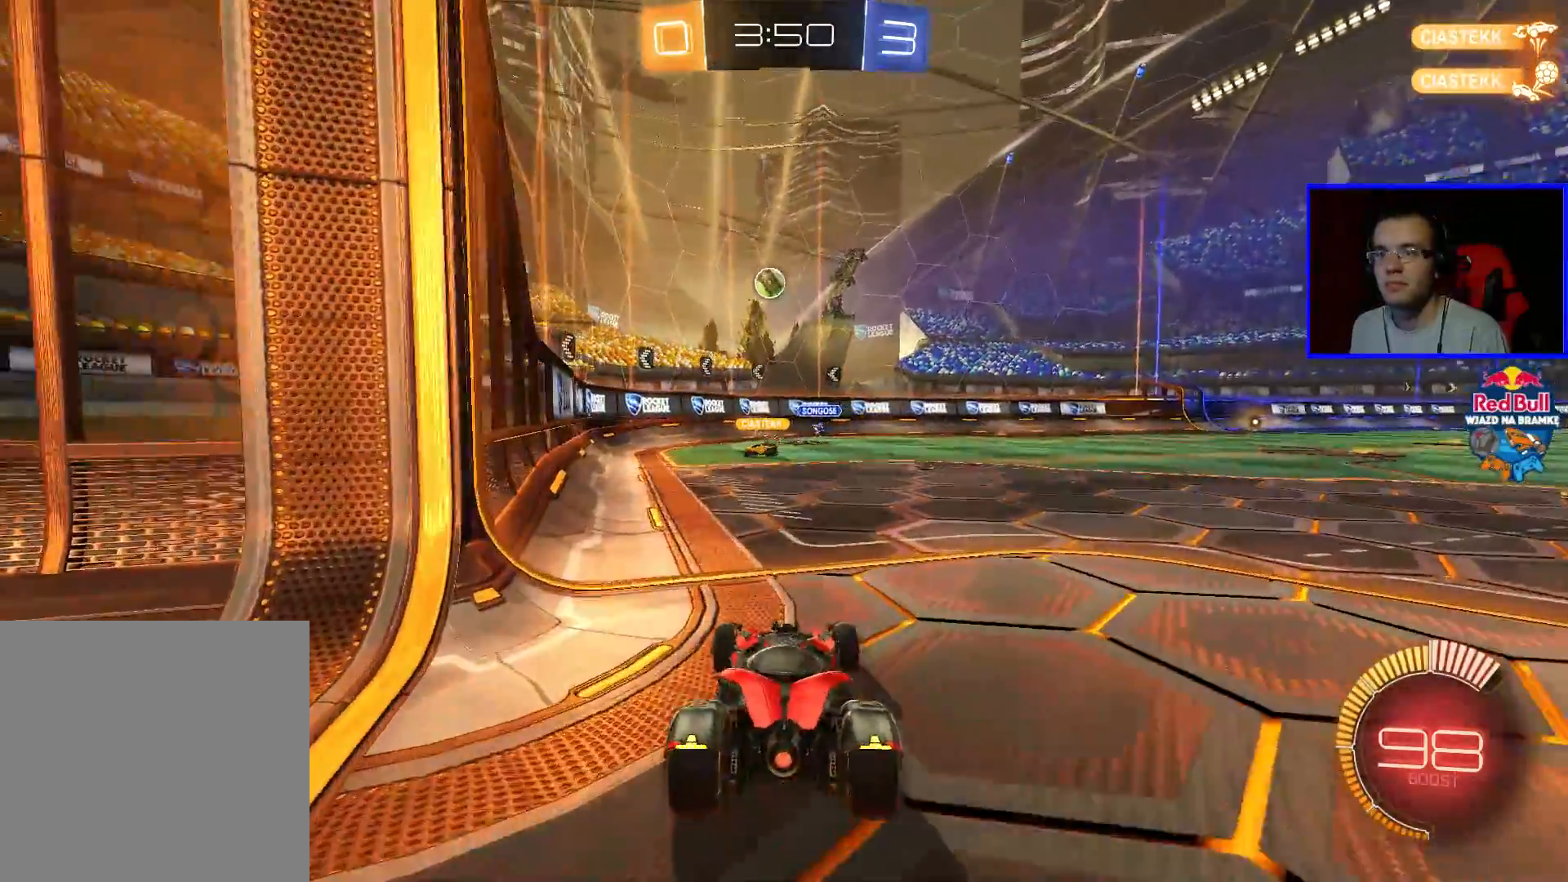
{"buttons": ["L2"], "left_stick": "center", "right_stick": "center", "events": []}
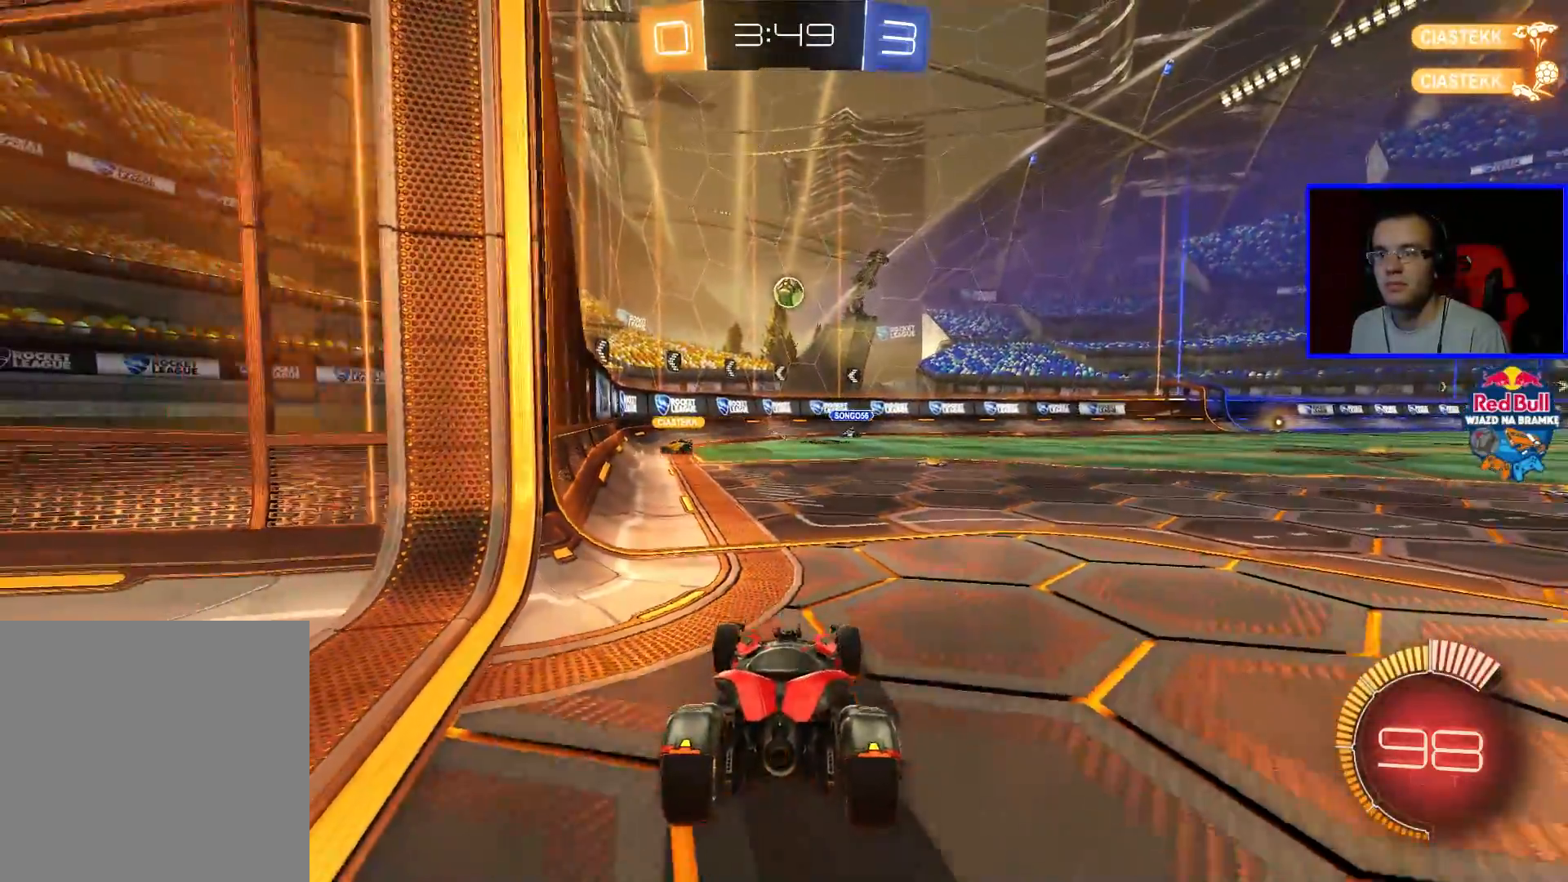
{"buttons": ["R2"], "left_stick": "center", "right_stick": "center", "events": [[283, "L2", "up"], [350, "R2", "down"]]}
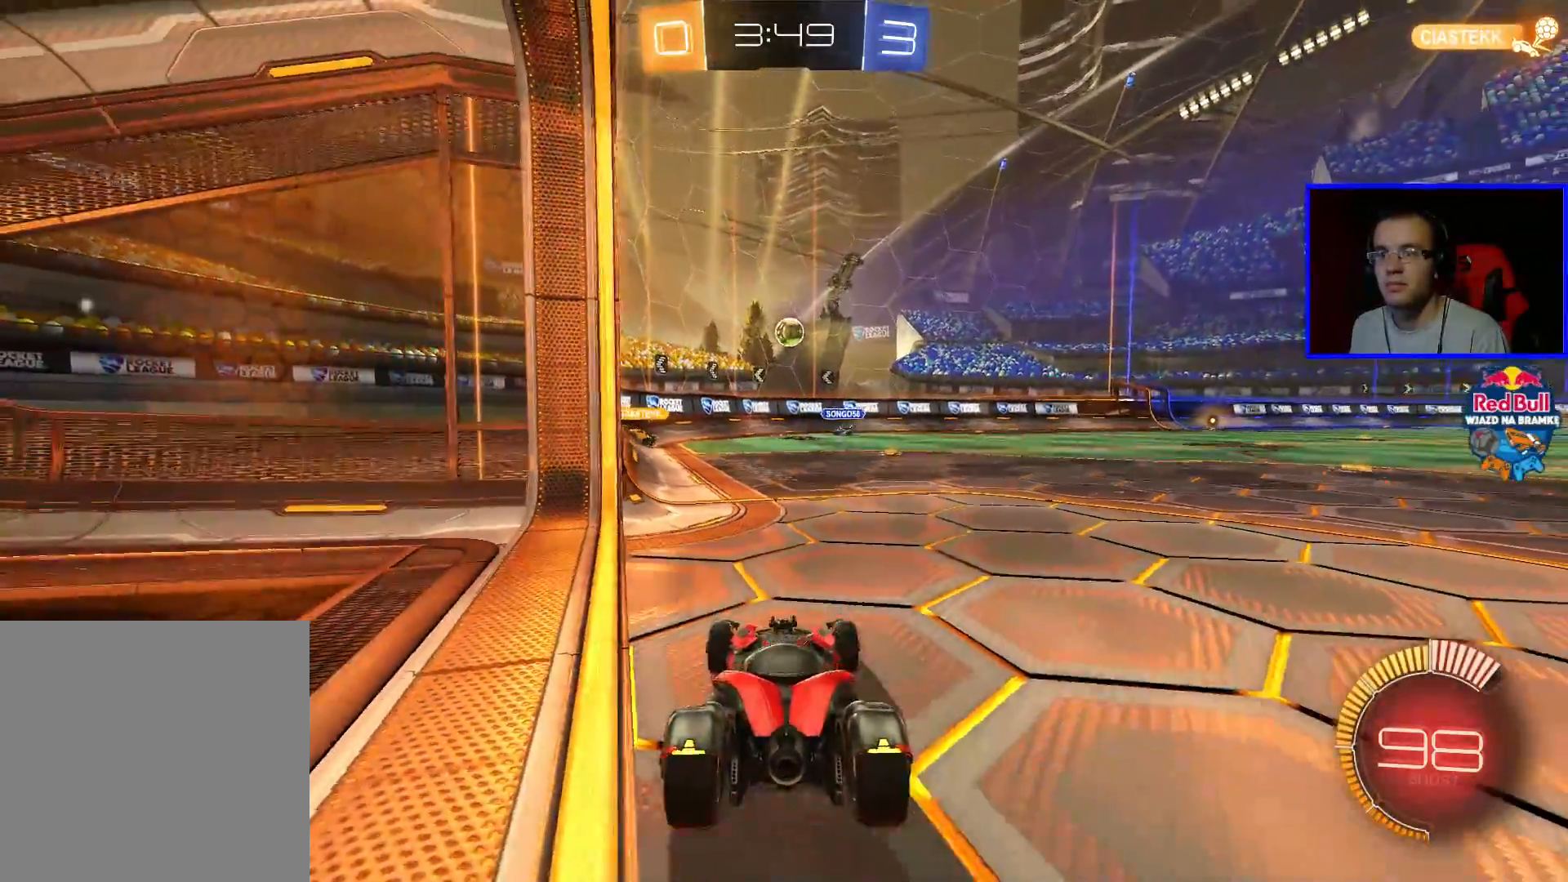
{"buttons": ["L2"], "left_stick": "center", "right_stick": "center", "events": [[233, "left_stick", "down-left"], [300, "R2", "up"], [400, "L2", "down"], [400, "left_stick", "center"]]}
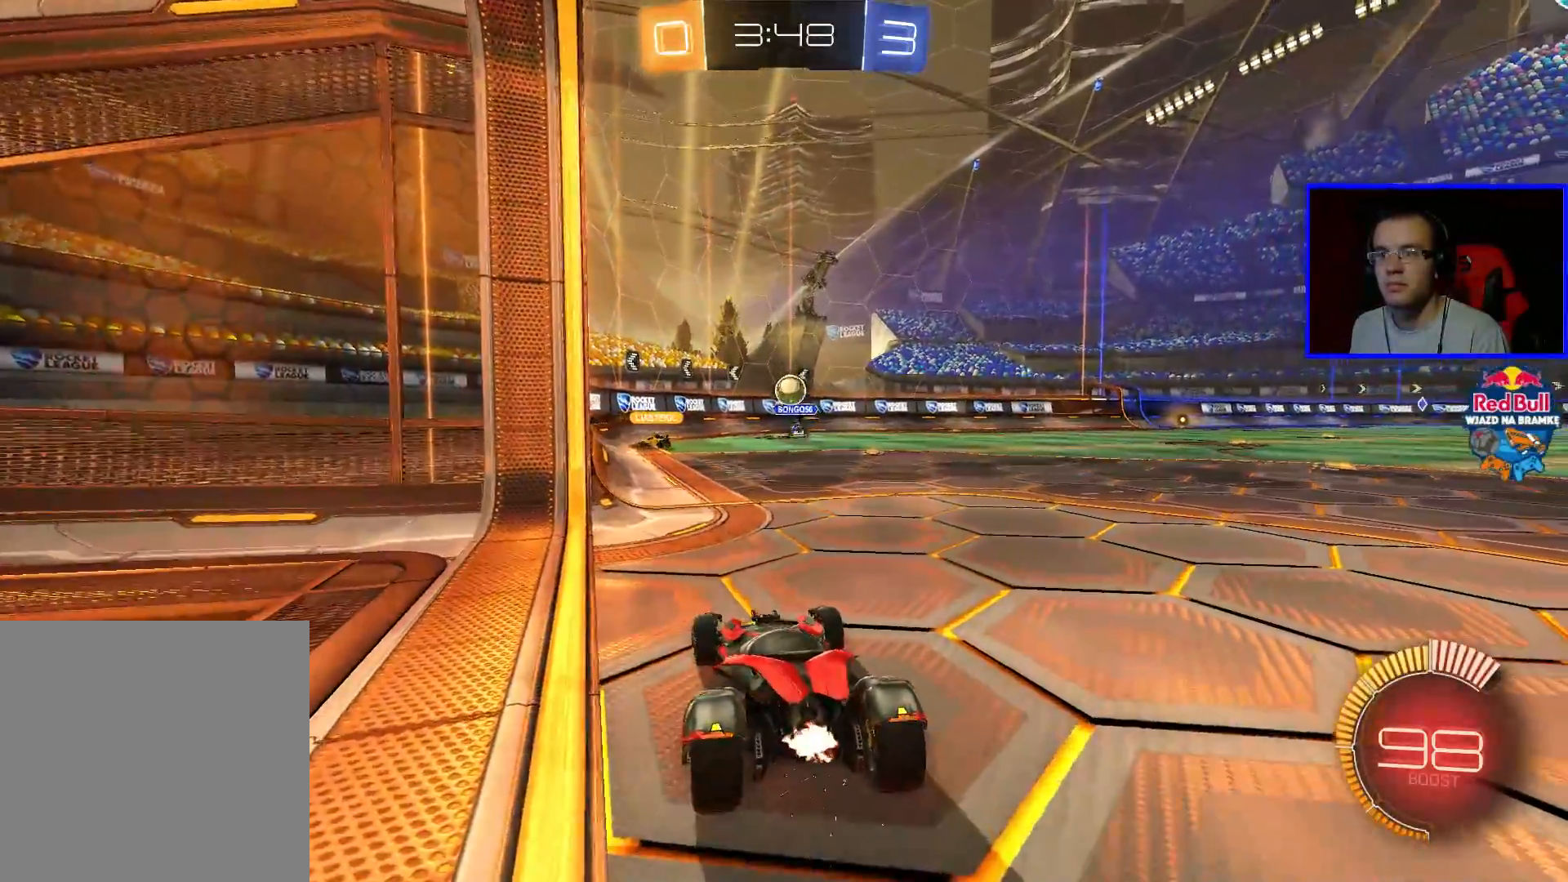
{"buttons": ["R2"], "left_stick": "down-right", "right_stick": "center", "events": [[50, "L2", "up"], [50, "R2", "down"], [200, "left_stick", "down-right"], [350, "left_stick", "center"], [400, "R2", "up"], [400, "left_stick", "down-right"], [500, "R2", "down"]]}
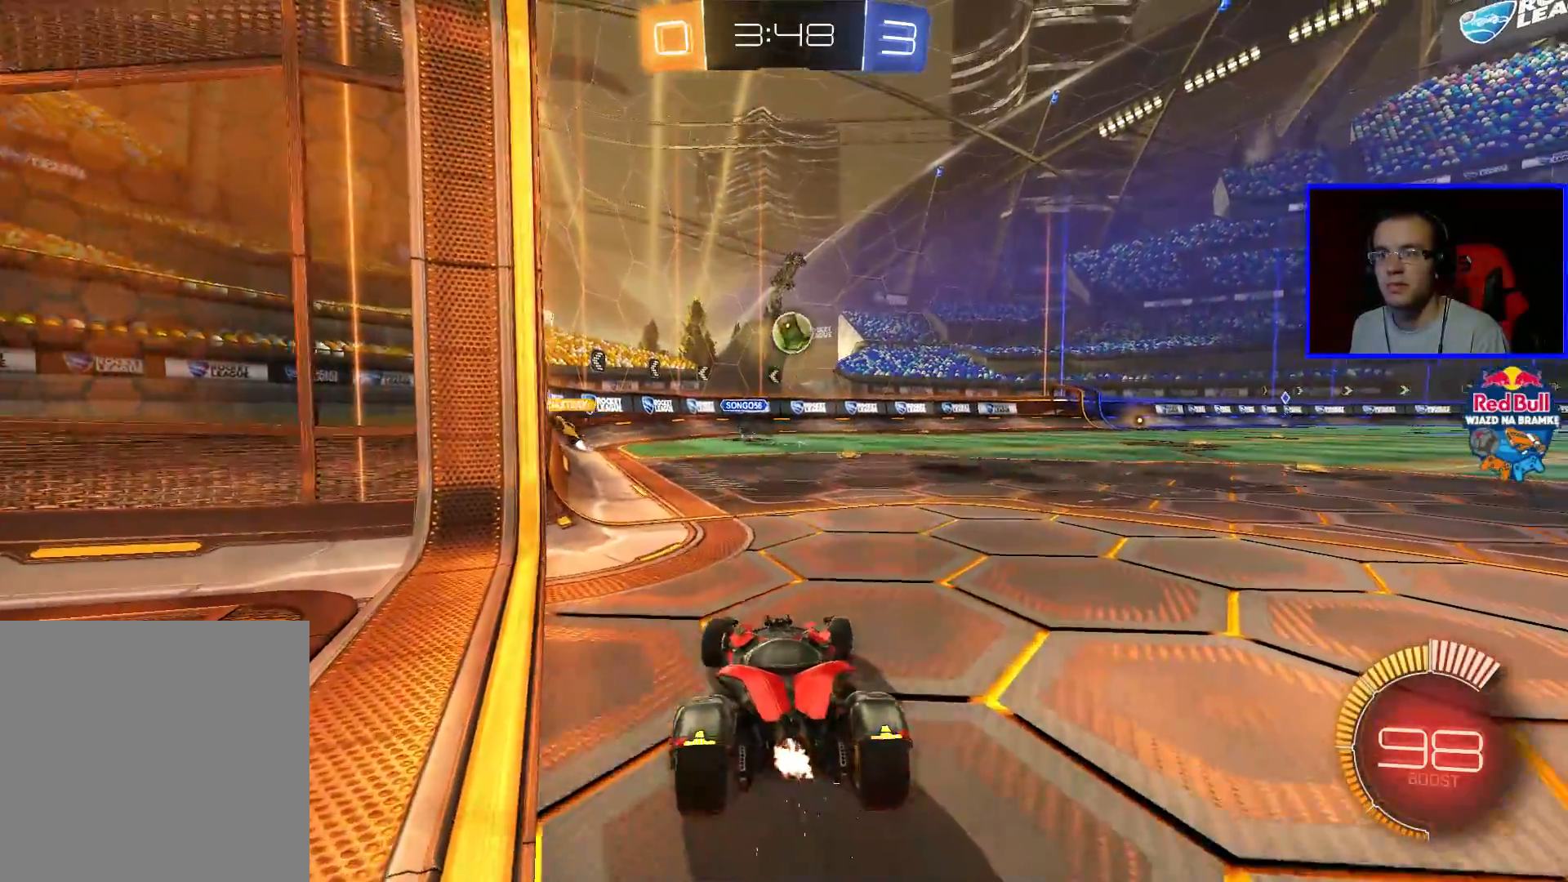
{"buttons": ["L2"], "left_stick": "down-right", "right_stick": "center", "events": [[50, "R2", "up"], [250, "L2", "down"]]}
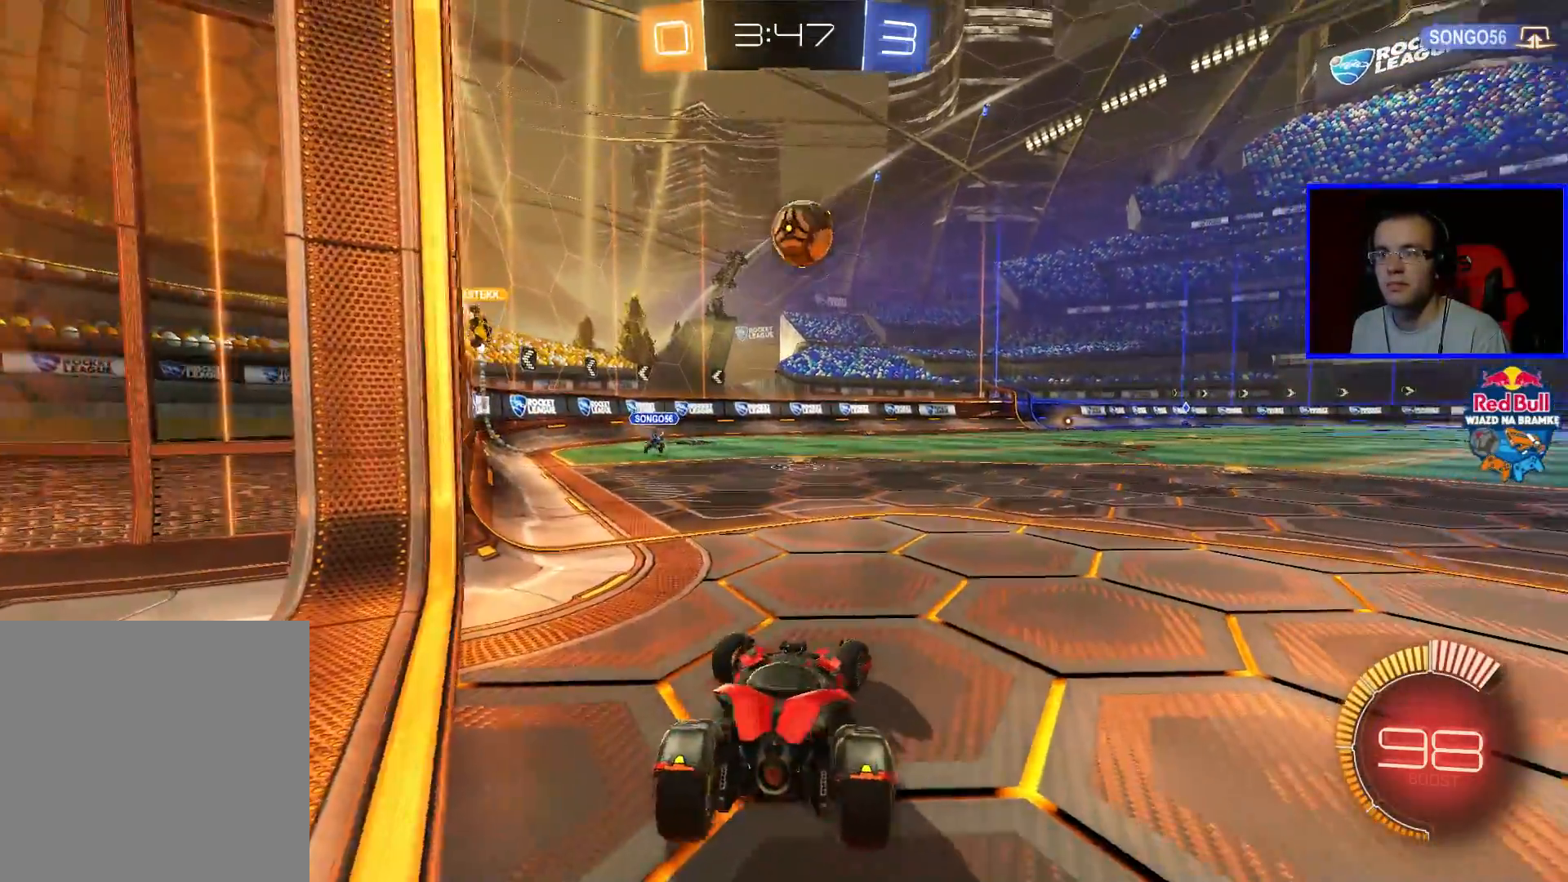
{"buttons": ["L1", "L2", "L3"], "left_stick": "left", "right_stick": "center", "events": [[167, "left_stick", "right"], [300, "L1", "down"], [300, "left_stick", "left"], [400, "L3", "down"]]}
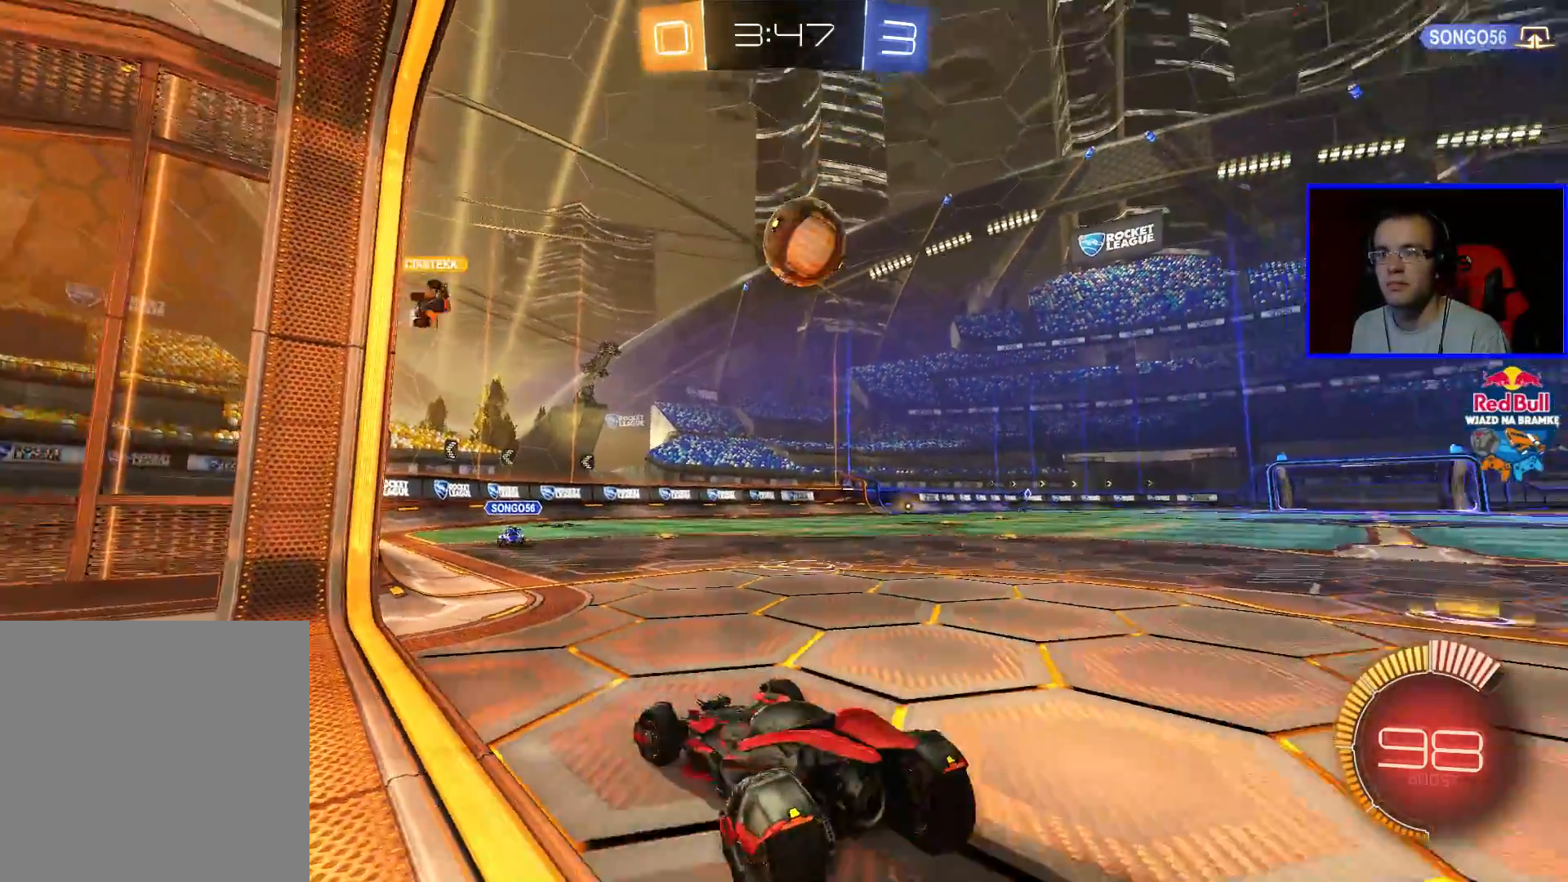
{"buttons": ["L2", "R2"], "left_stick": "left", "right_stick": "center", "events": [[417, "R2", "down"], [467, "L1", "up"], [467, "L3", "up"]]}
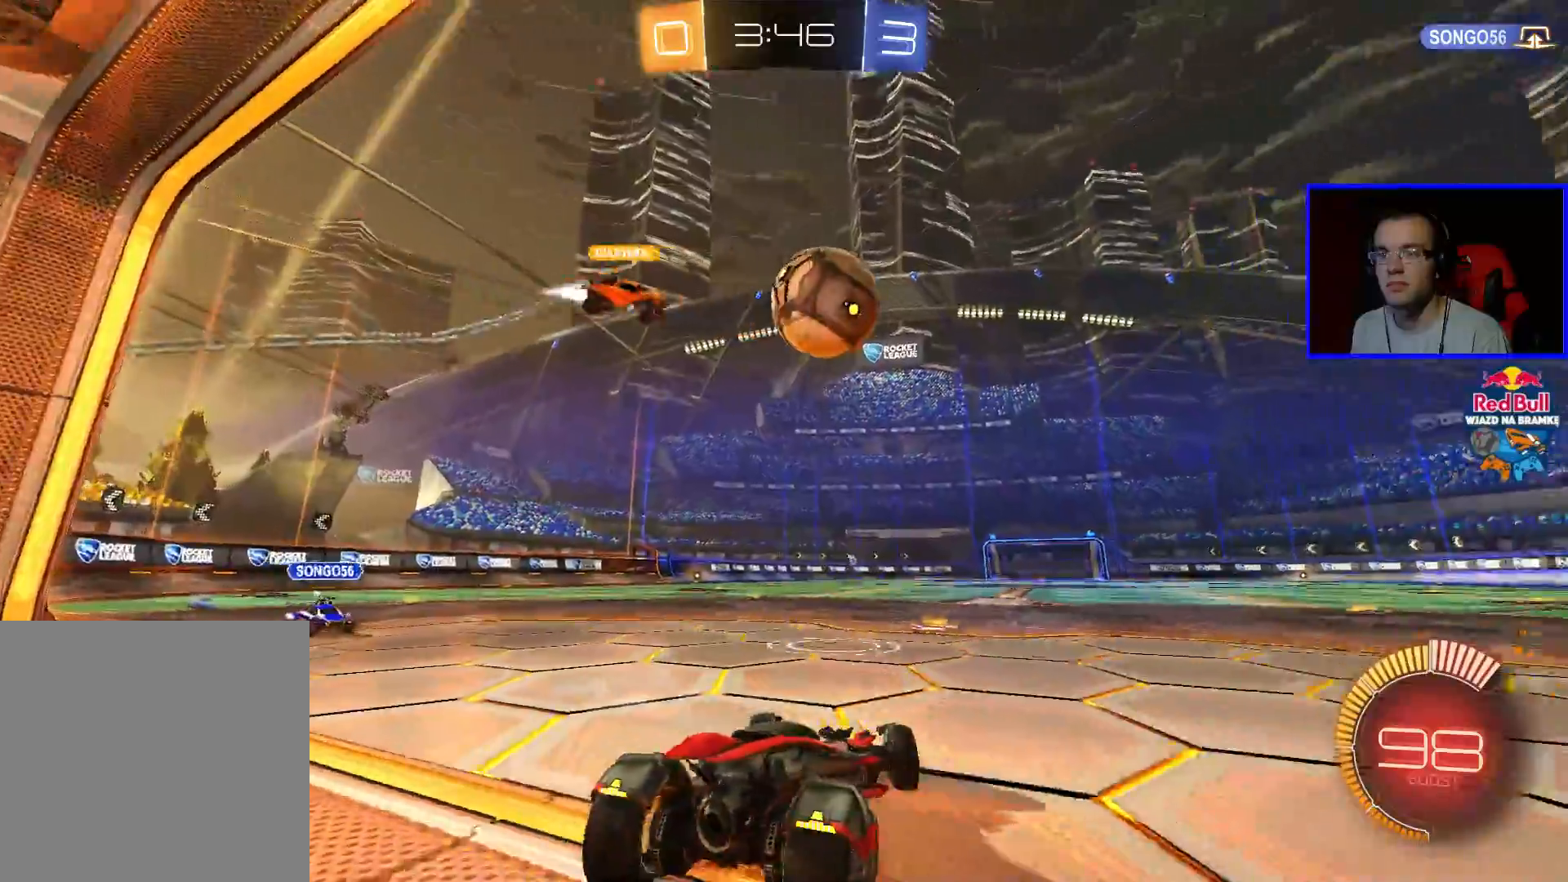
{"buttons": ["R2"], "left_stick": "center", "right_stick": "center", "events": [[17, "L2", "up"], [17, "left_stick", "right"], [217, "left_stick", "center"]]}
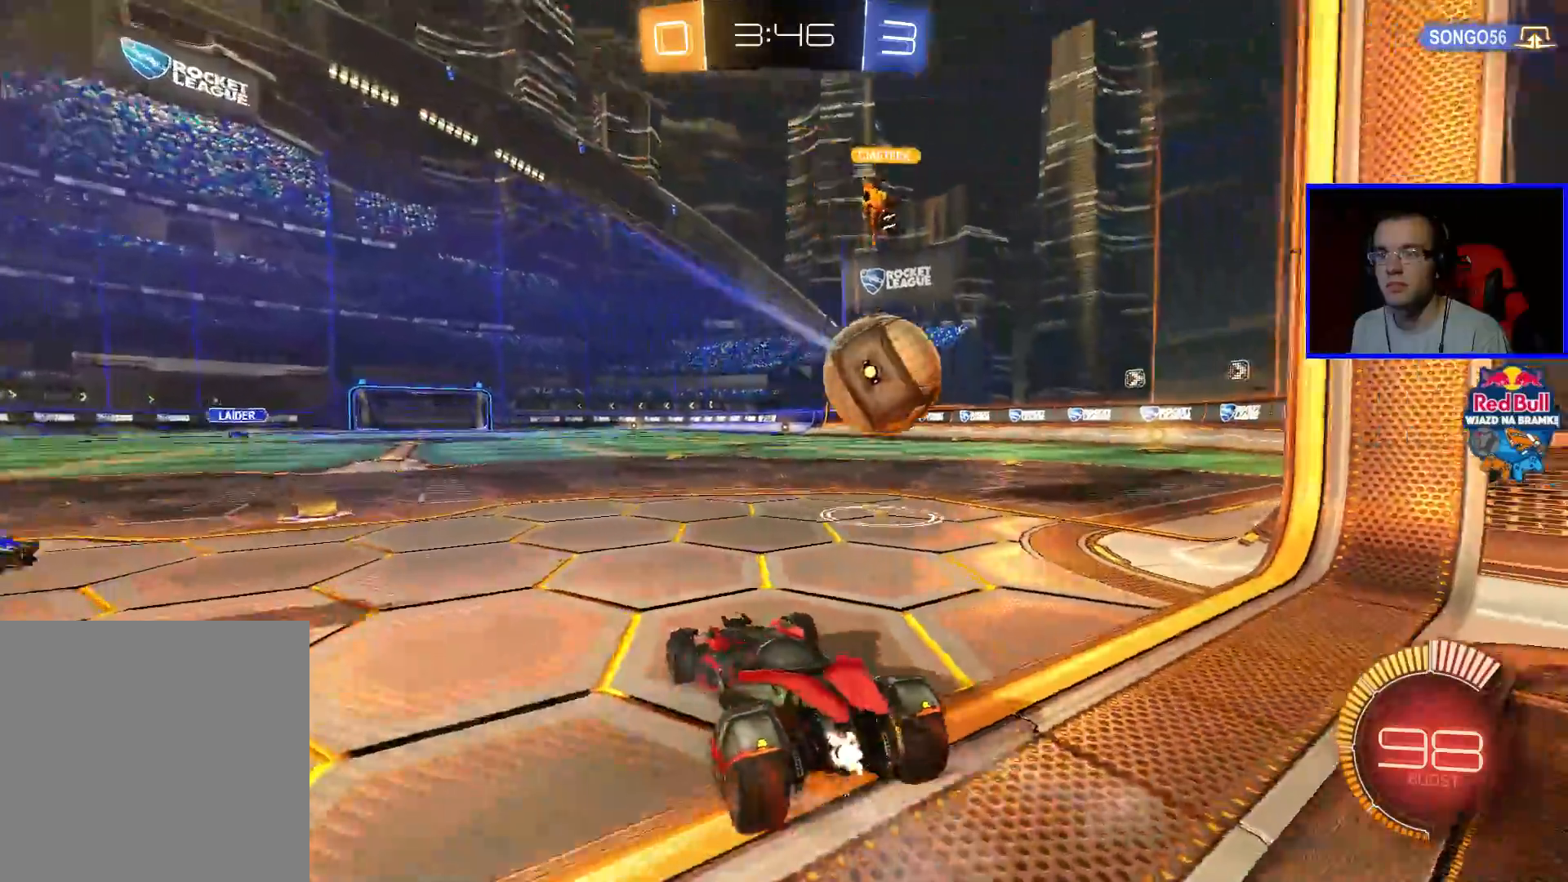
{"buttons": ["L2"], "left_stick": "left", "right_stick": "center", "events": [[150, "R2", "up"], [267, "L2", "down"], [417, "left_stick", "left"]]}
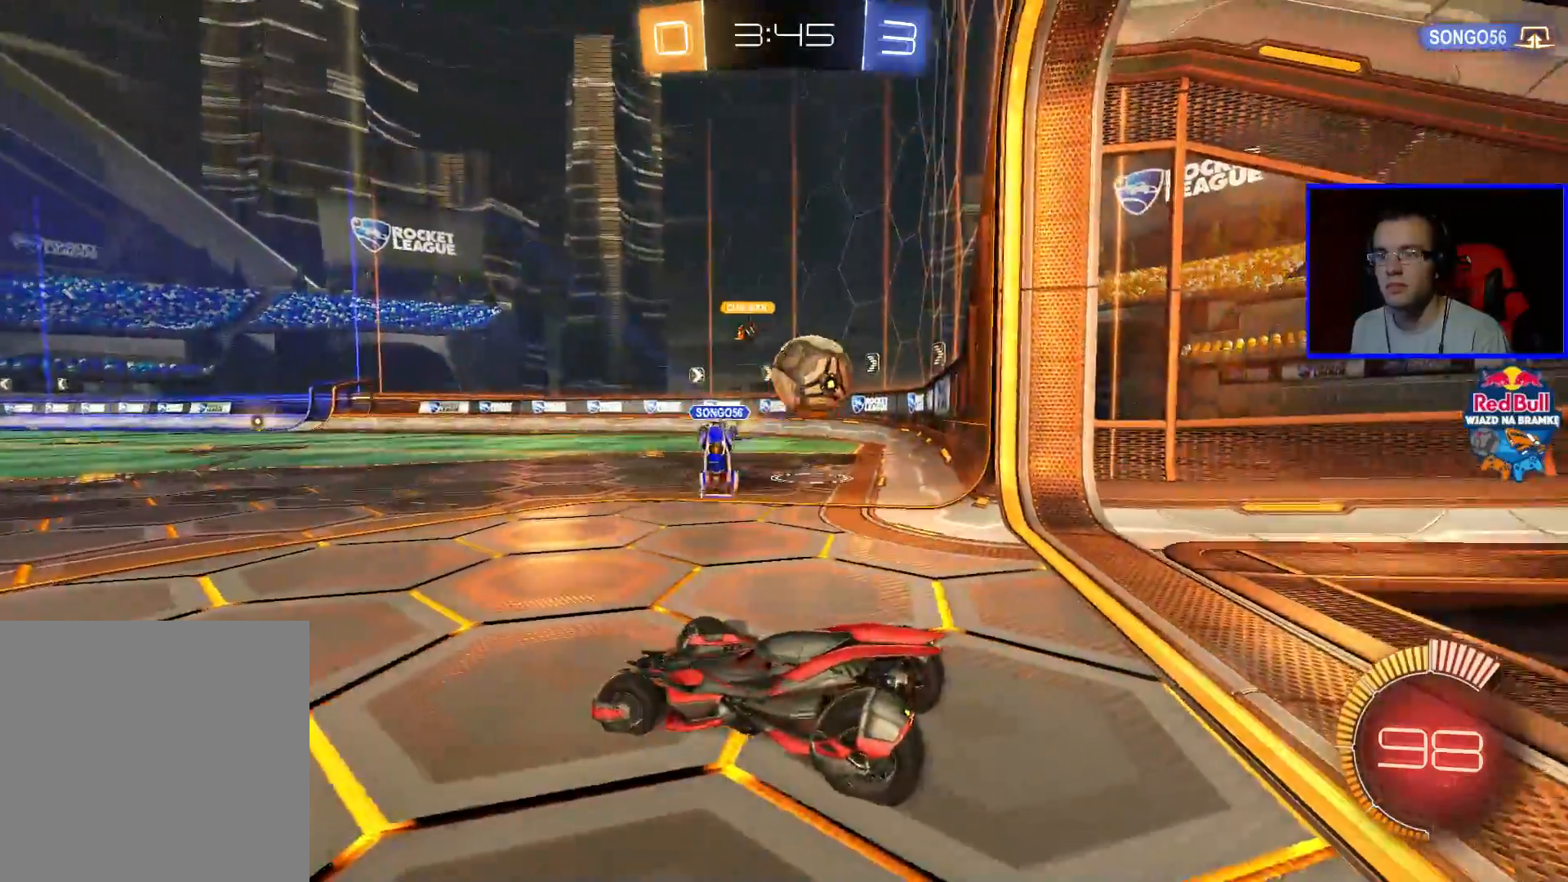
{"buttons": ["B", "R1"], "left_stick": "center", "right_stick": "center", "events": [[317, "R1", "down"], [367, "left_stick", "center"], [417, "L2", "up"], [500, "B", "down"]]}
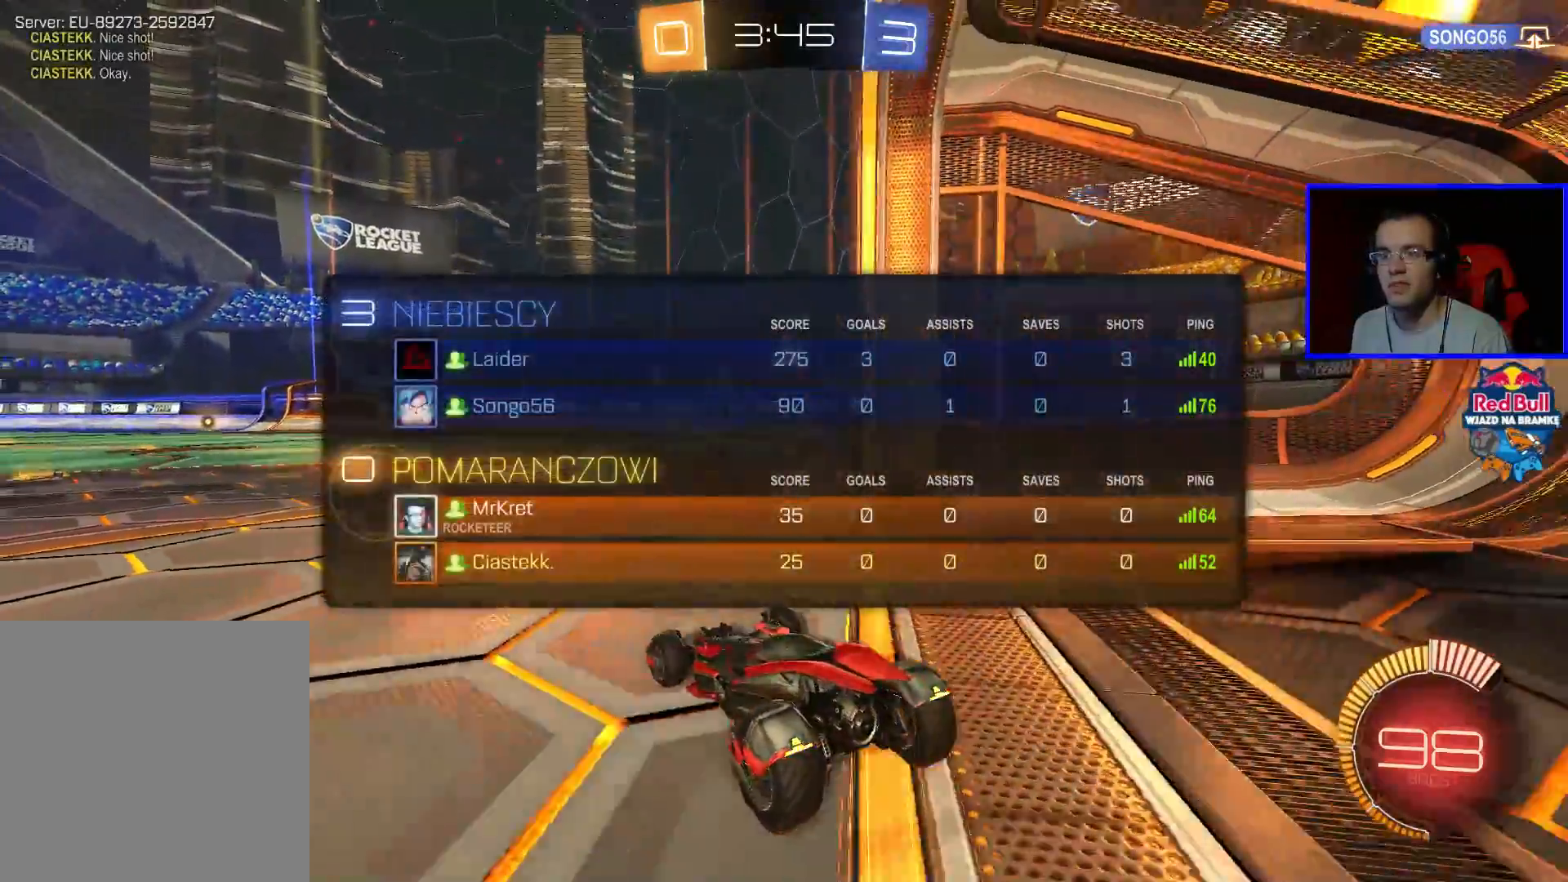
{"buttons": ["R2"], "left_stick": "center", "right_stick": "center", "events": [[267, "B", "up"], [267, "R1", "up"], [367, "R2", "down"]]}